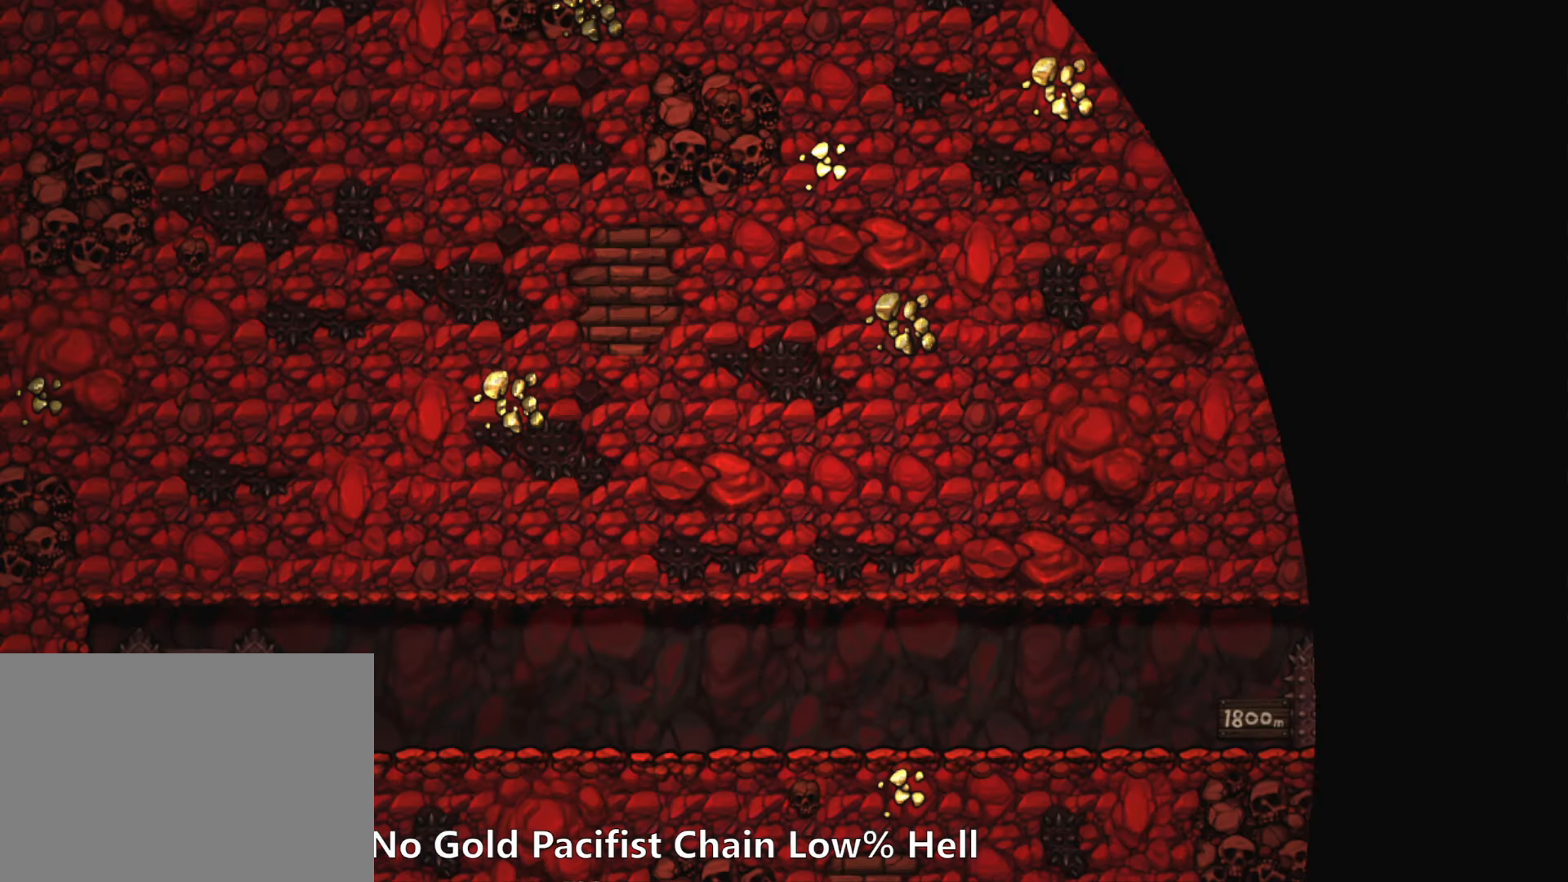
Gameplay with keyboard; each line is a JSON object with the keys held at the frame after it. "events" lists presses ("down") and releases ("up") of "a", "down", "escape", "left", "right", "run", "s", "space", "up", "x" and "z" between this image and that frame as [ms after this image, input, new state], when the widget could be followed in between. No other keys are recorded. Mouse input is not recorded. Key names are as the overlay labels them; some are game actions (e.g. jump) rather than physical keys.
{"keys": ["z"], "events": [[17, "z", "down"]]}
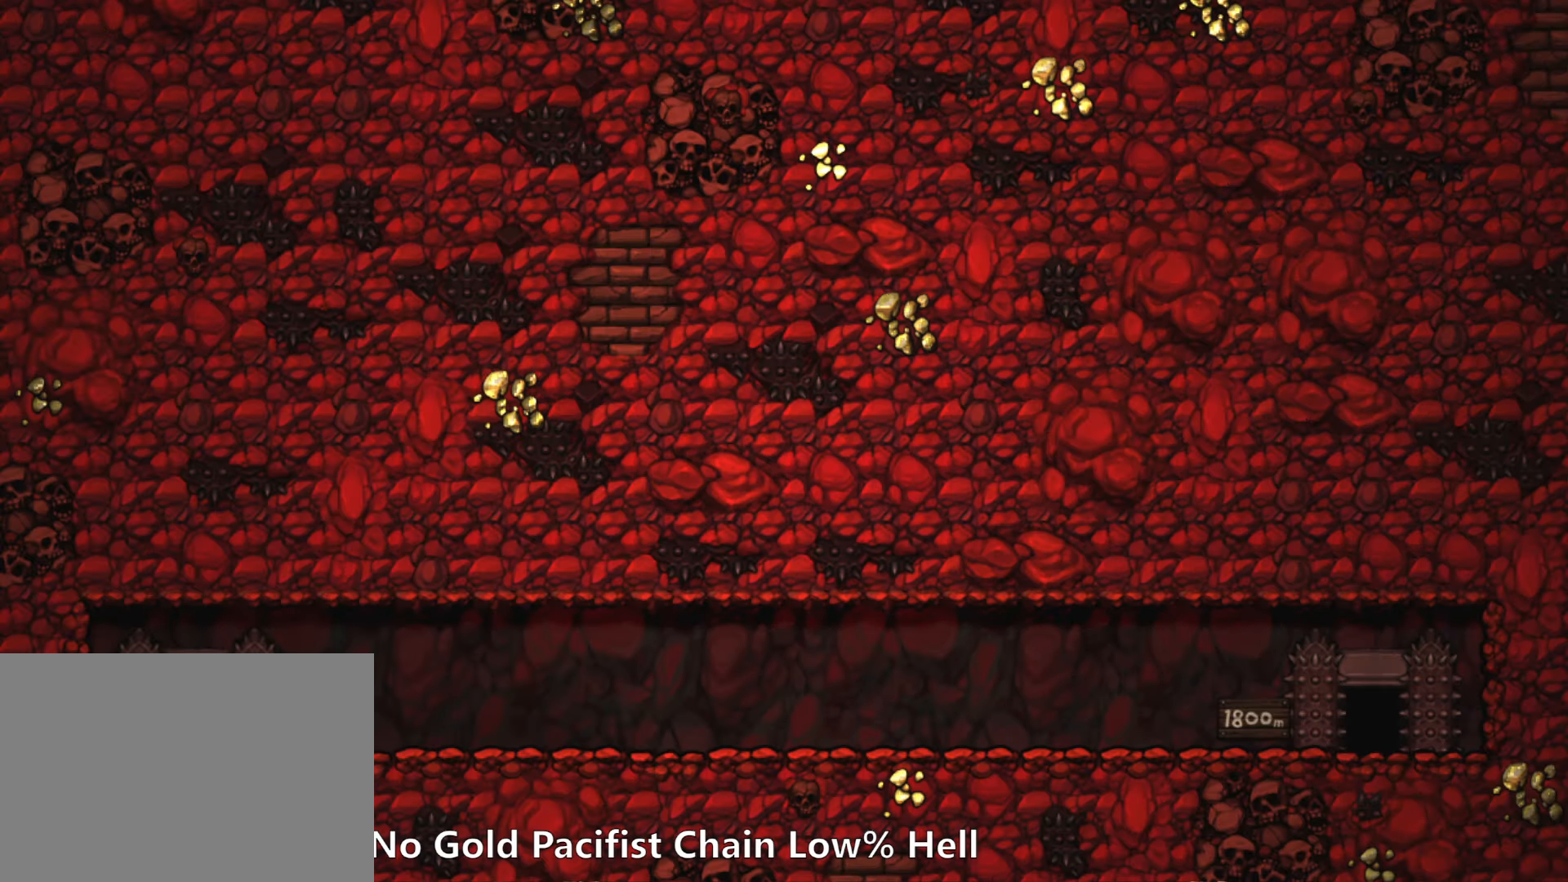
{"keys": [], "events": [[450, "z", "up"]]}
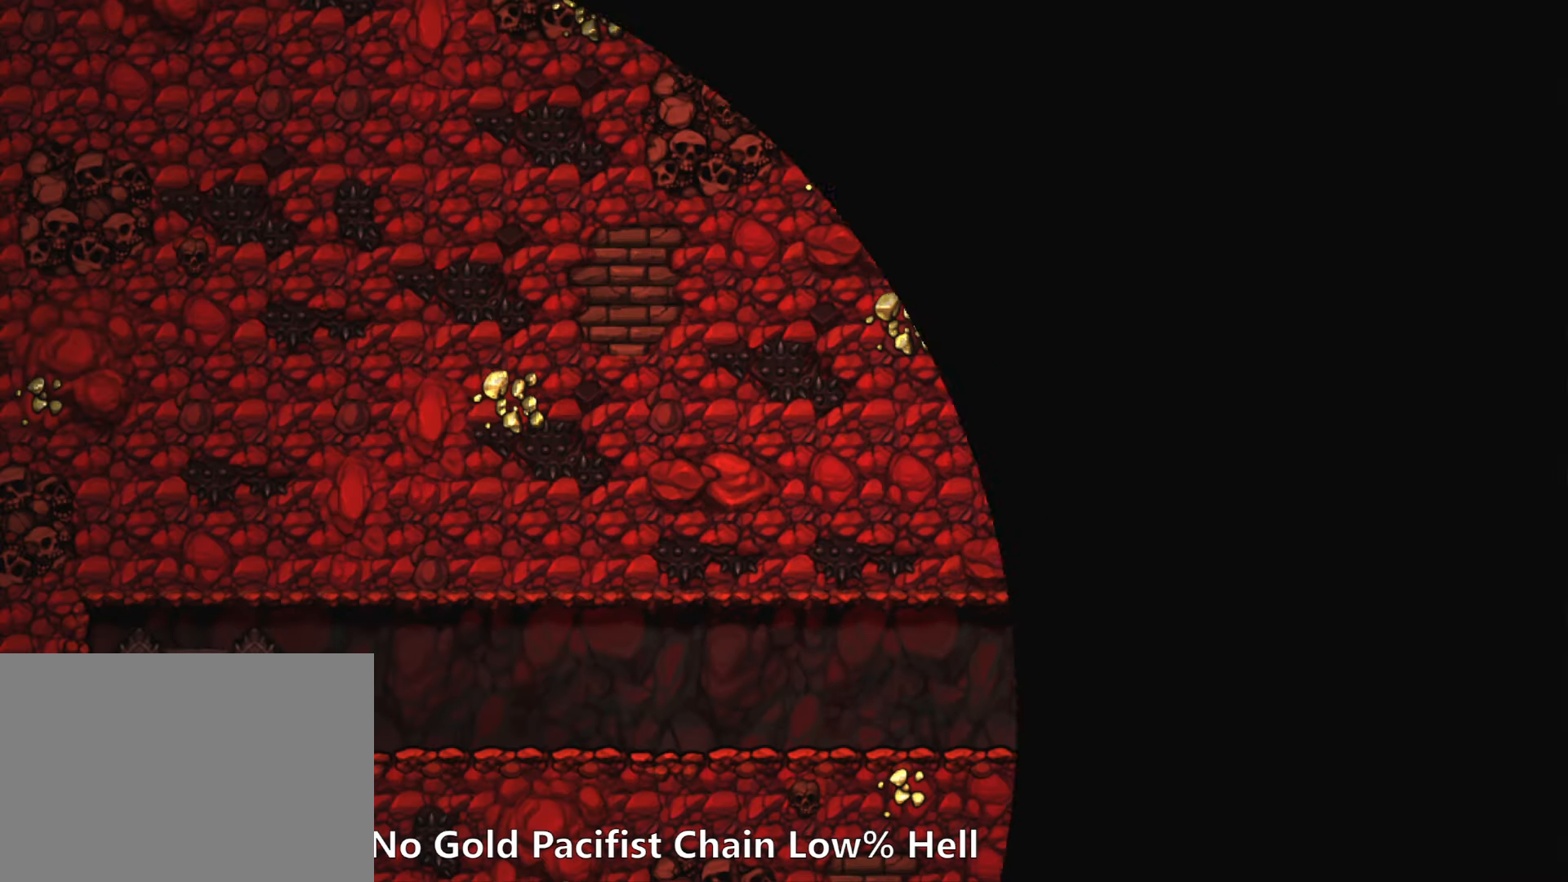
{"keys": [], "events": []}
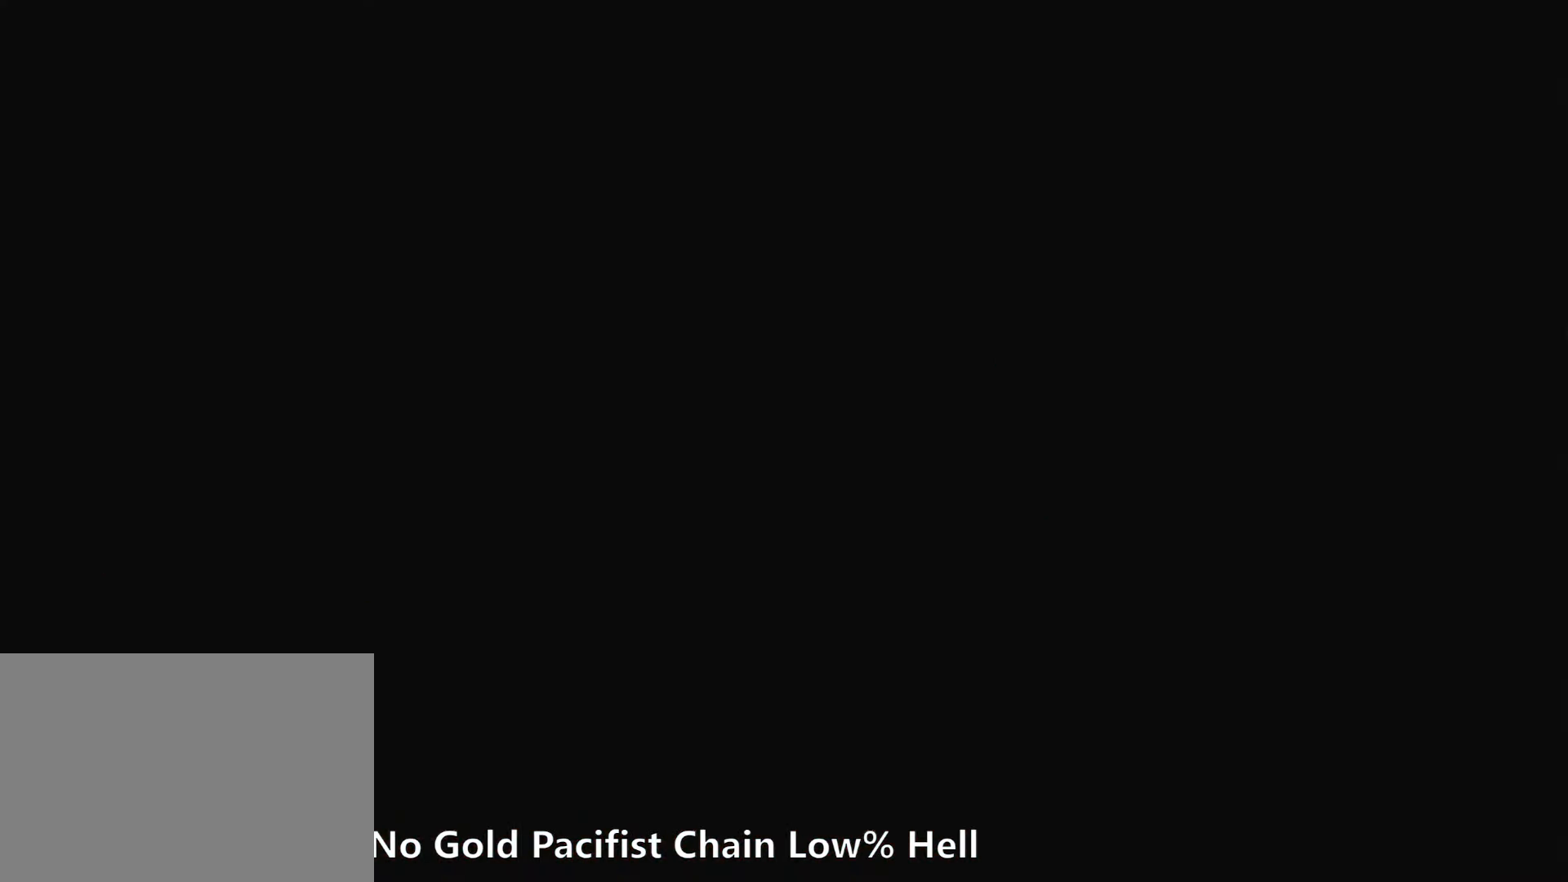
{"keys": [], "events": []}
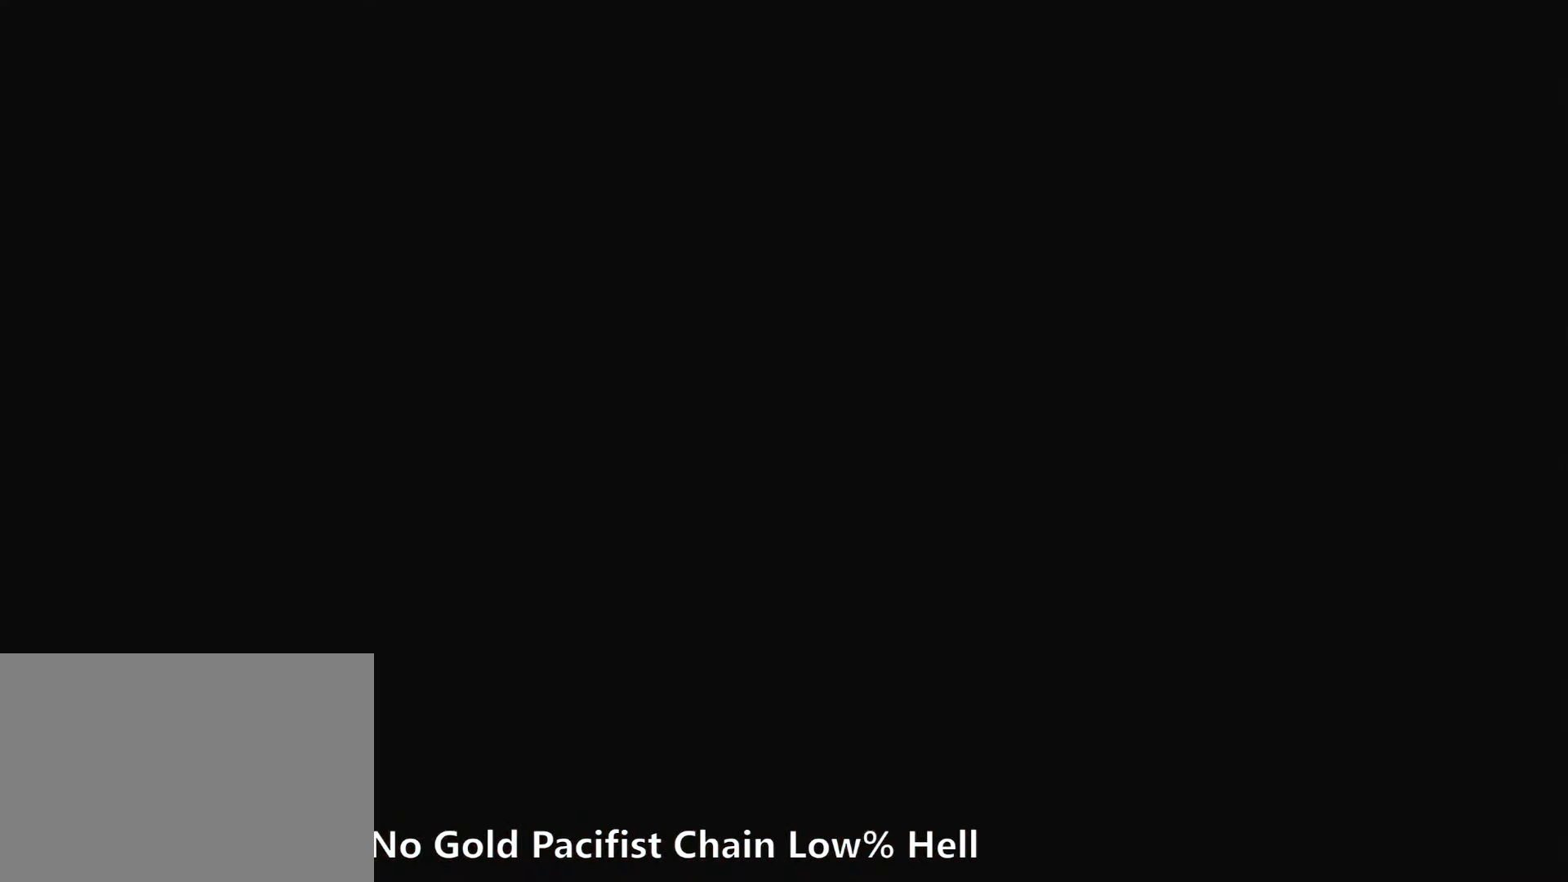
{"keys": [], "events": []}
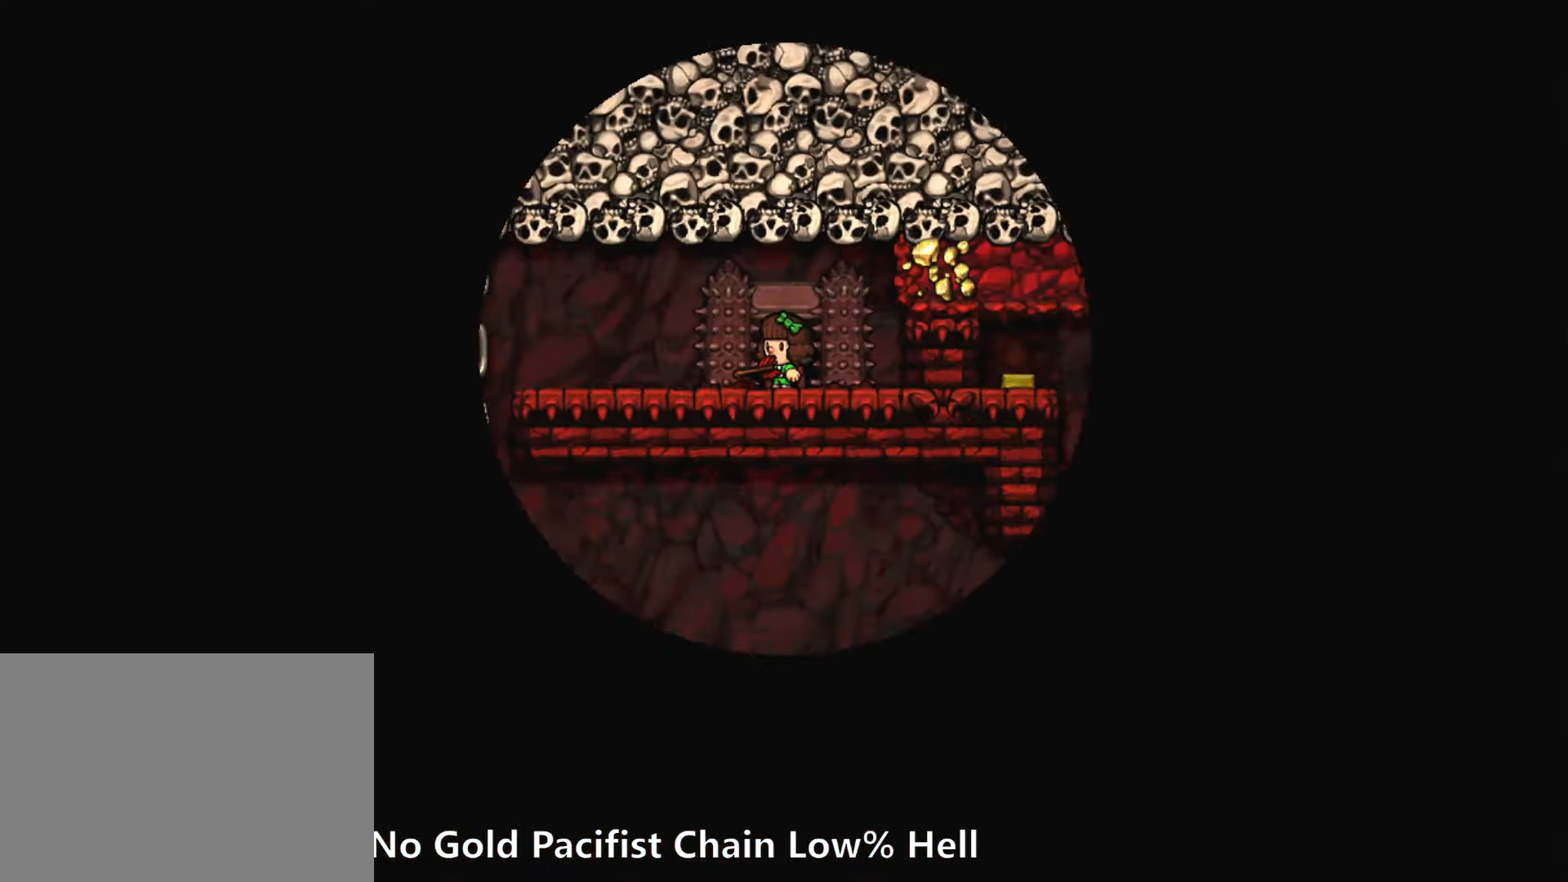
{"keys": [], "events": []}
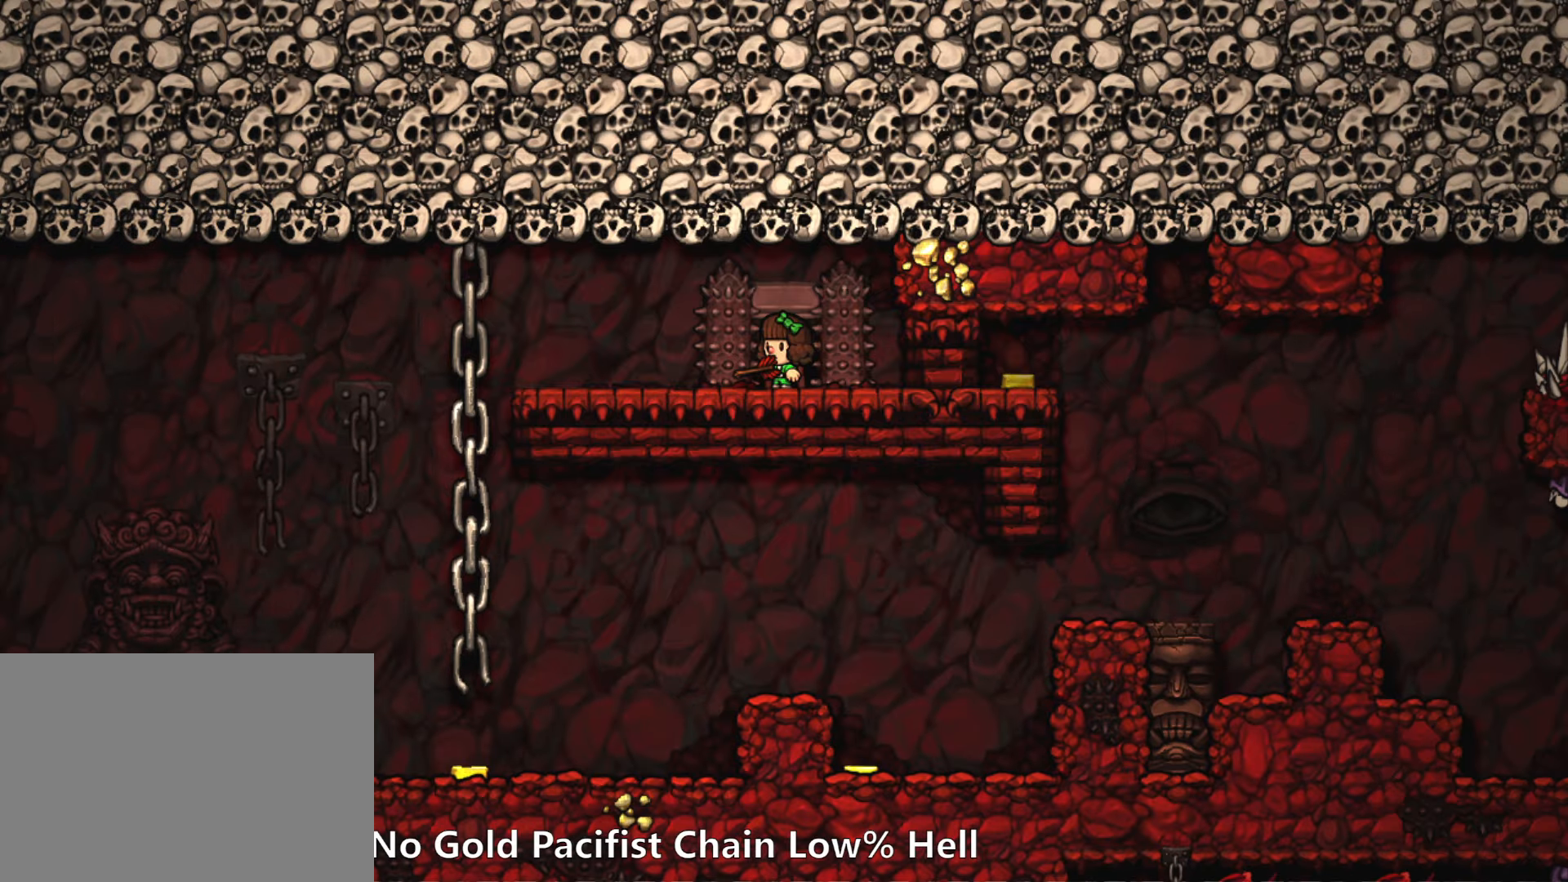
{"keys": [], "events": []}
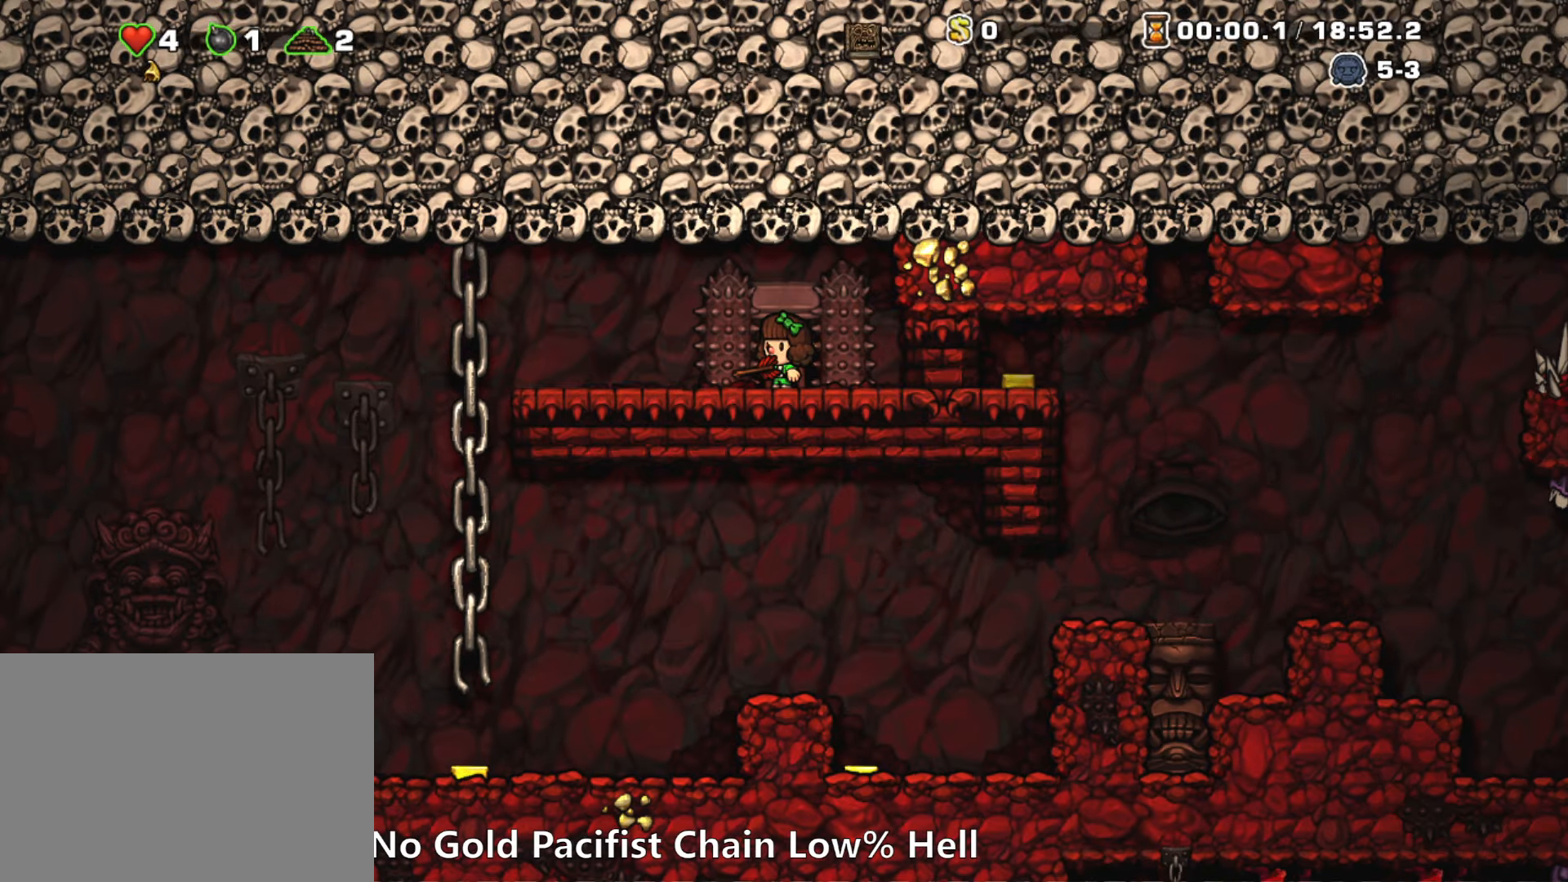
{"keys": [], "events": [[133, "left", "down"], [183, "run", "down"], [366, "run", "up"], [416, "left", "up"]]}
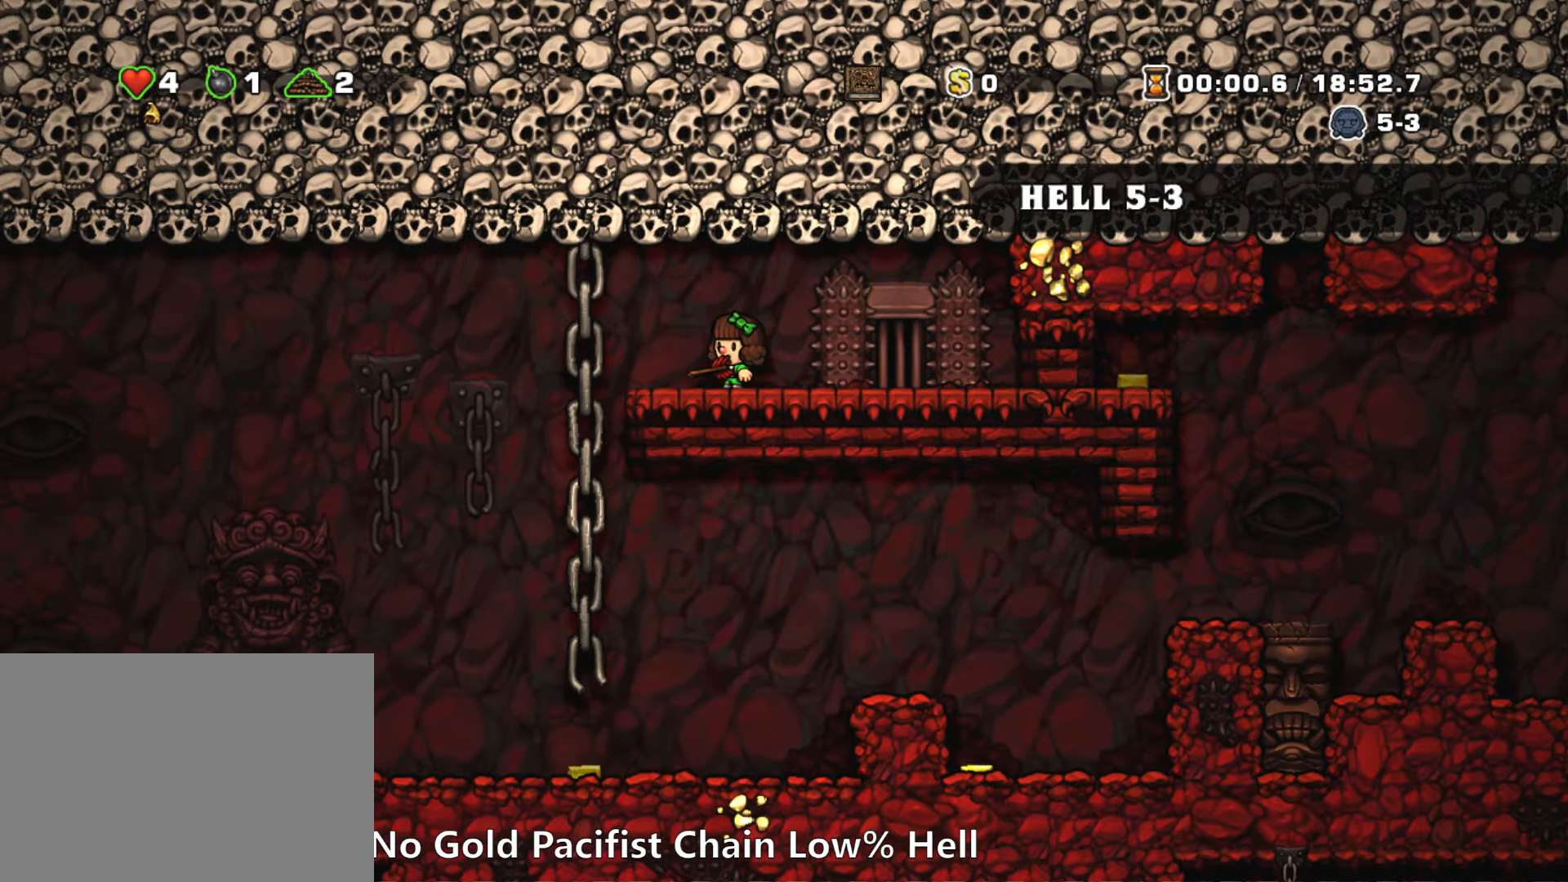
{"keys": [], "events": []}
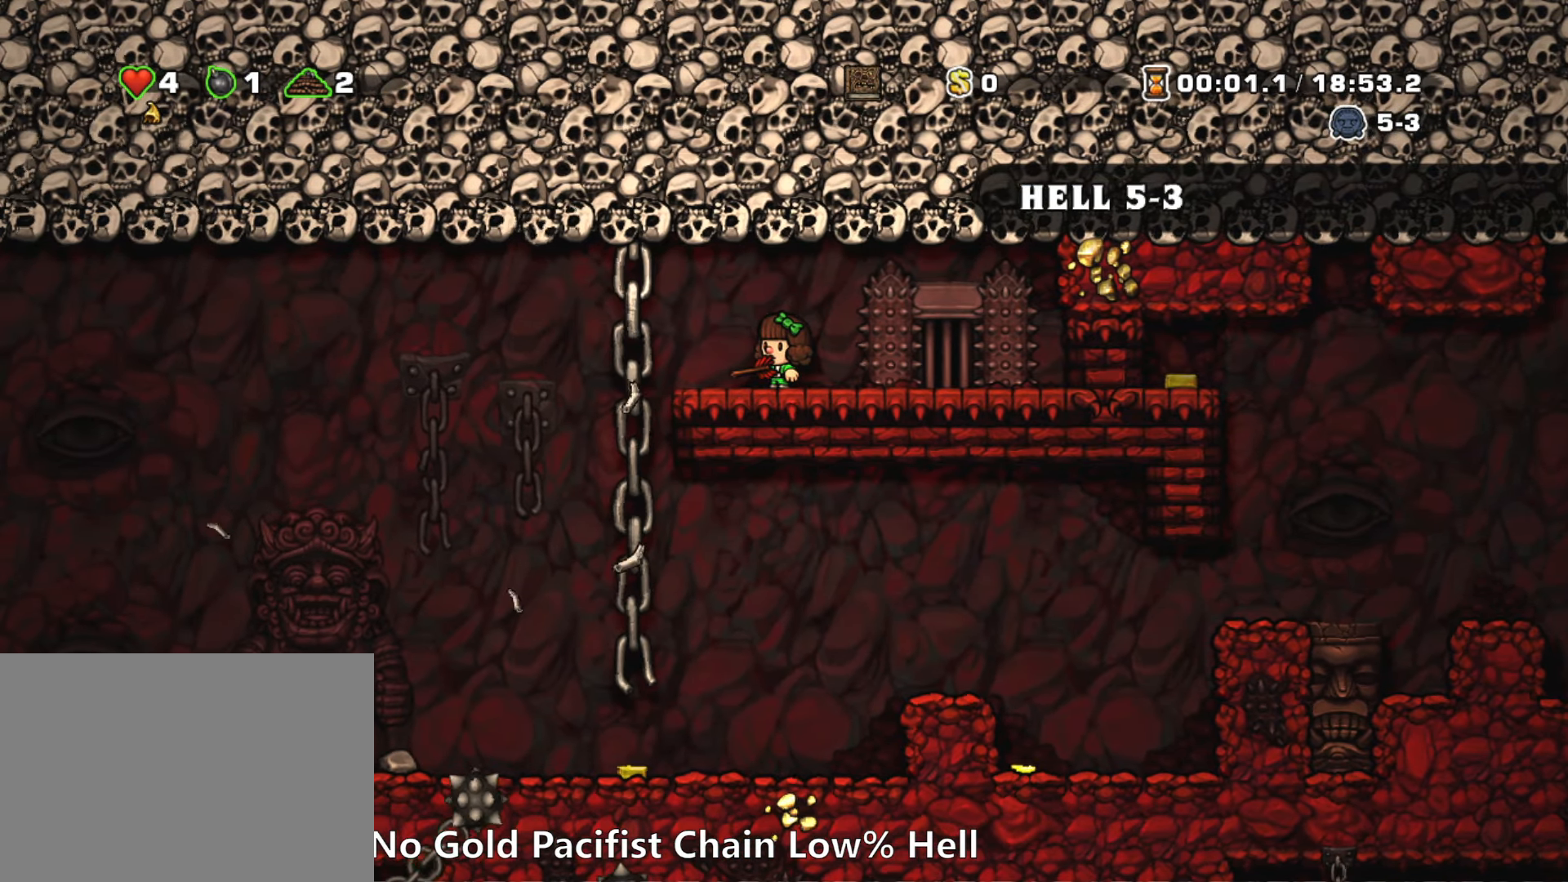
{"keys": [], "events": [[16, "left", "down"], [66, "run", "down"], [200, "run", "up"], [300, "left", "up"]]}
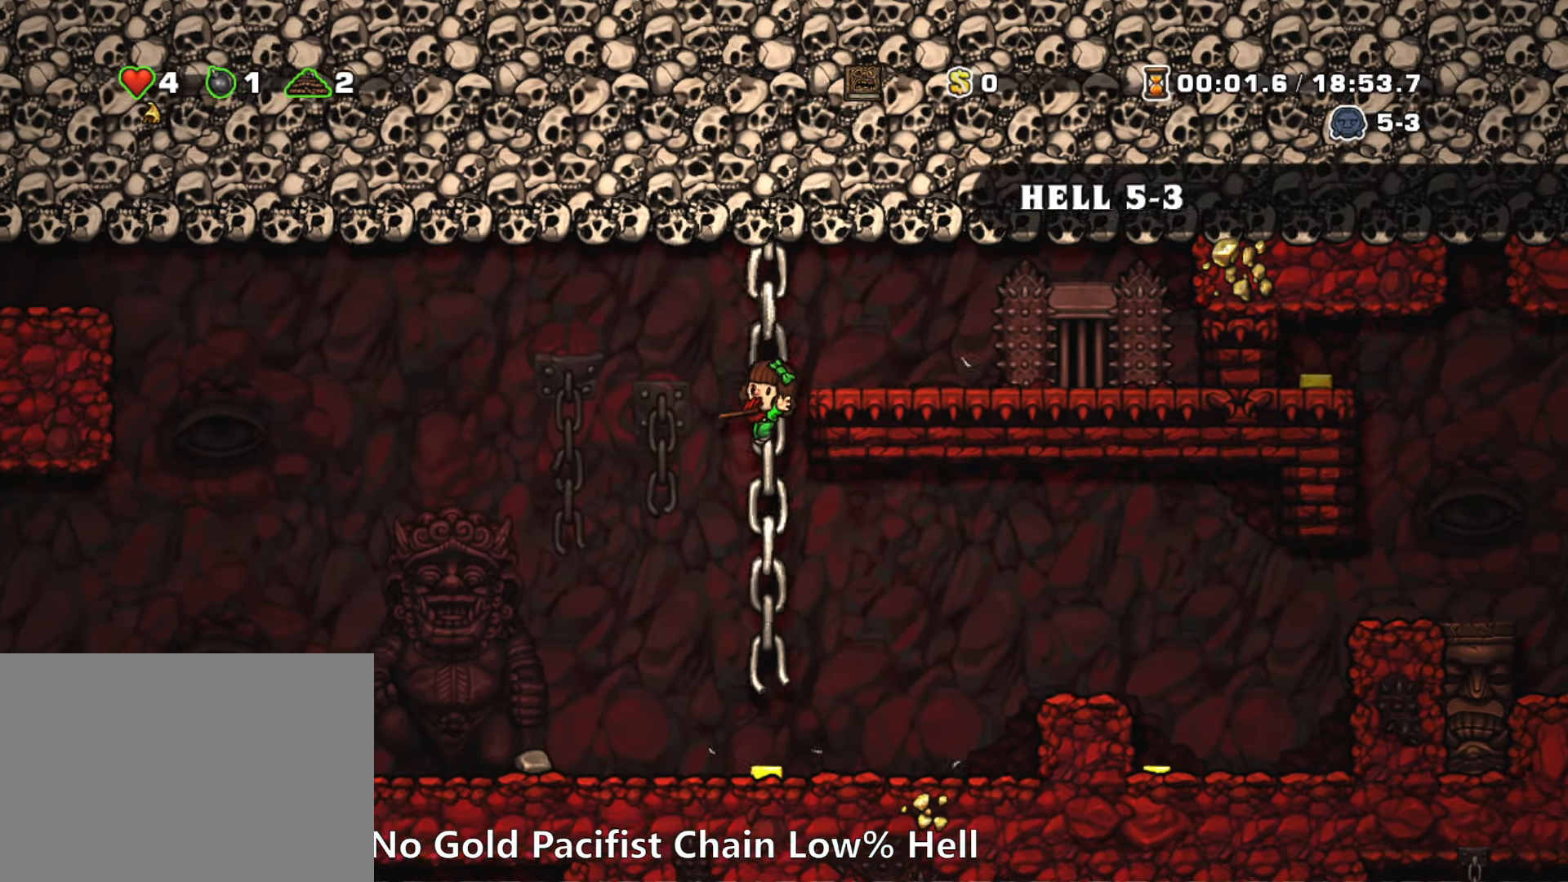
{"keys": ["left", "run"], "events": [[216, "up", "down"], [316, "up", "up"], [366, "left", "down"], [416, "run", "down"], [416, "z", "down"], [500, "z", "up"]]}
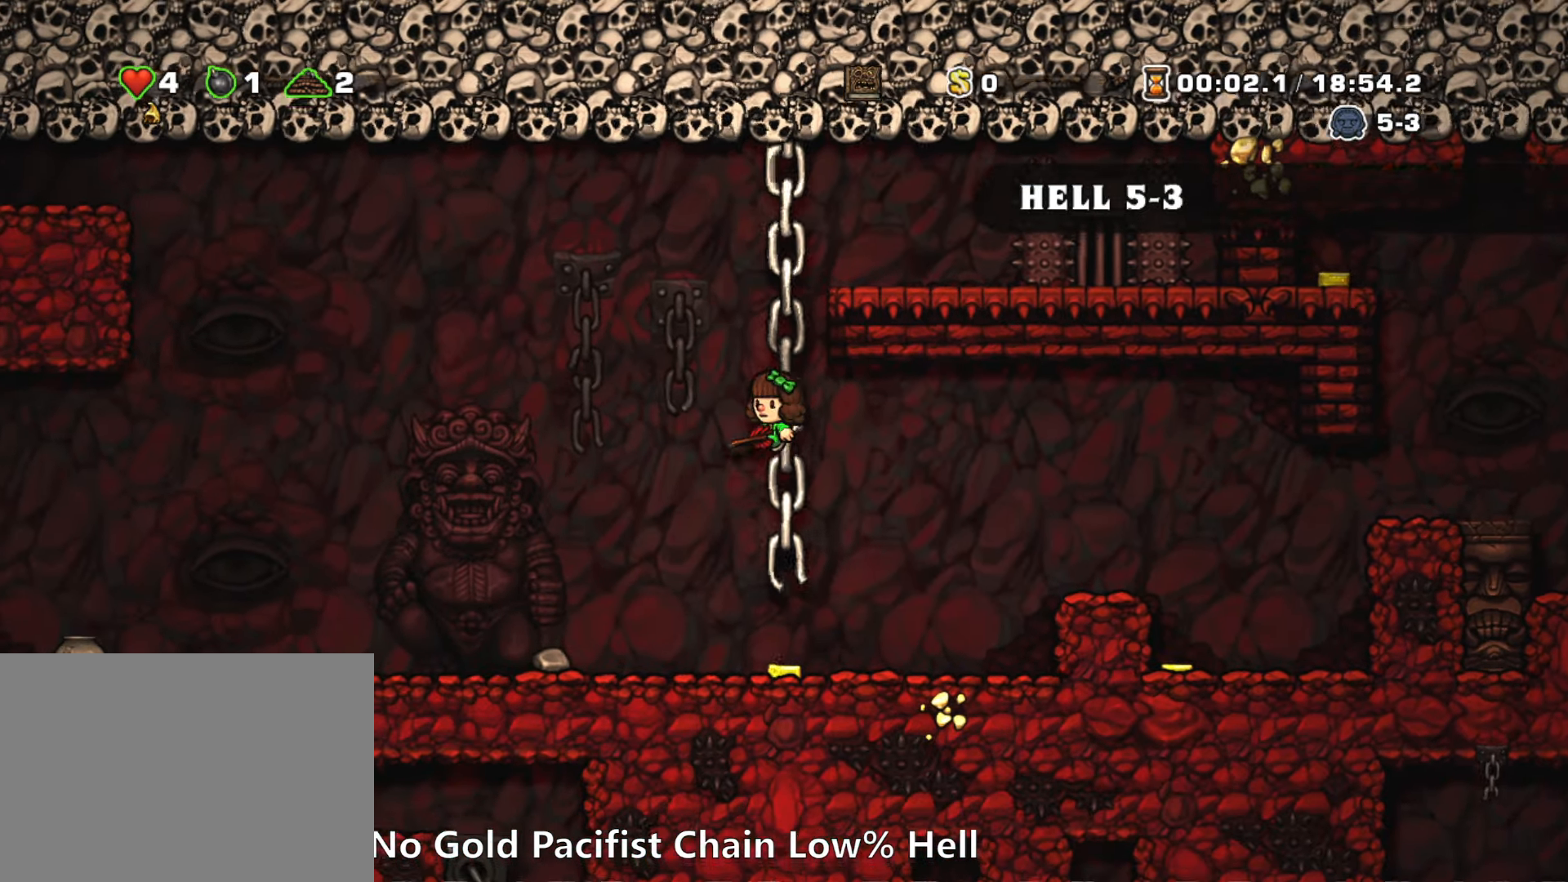
{"keys": [], "events": [[233, "run", "up"], [333, "left", "up"]]}
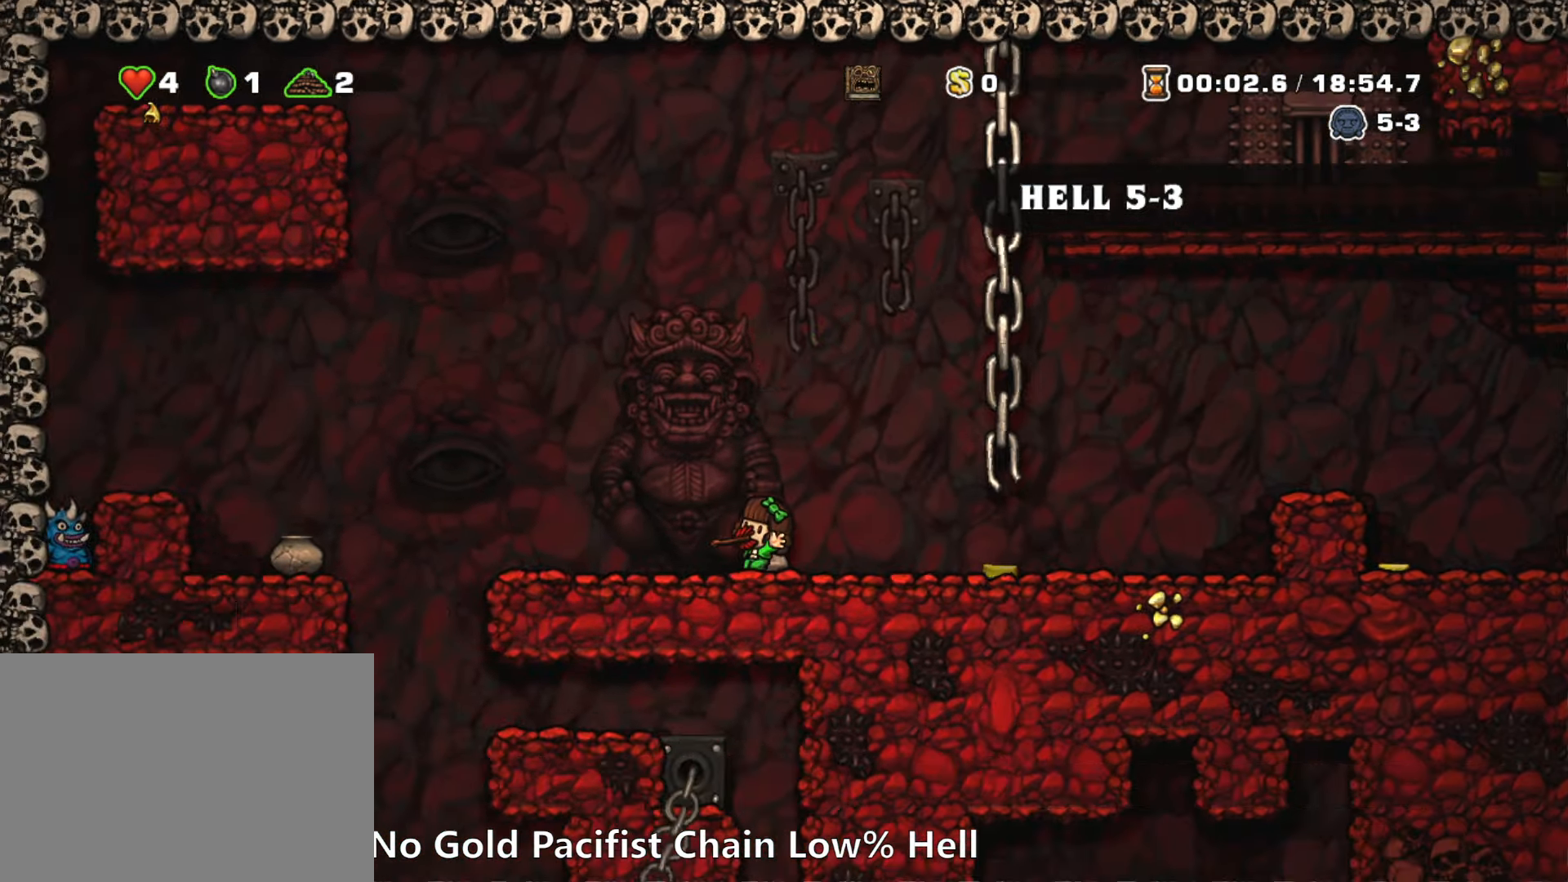
{"keys": ["right"], "events": [[450, "right", "down"]]}
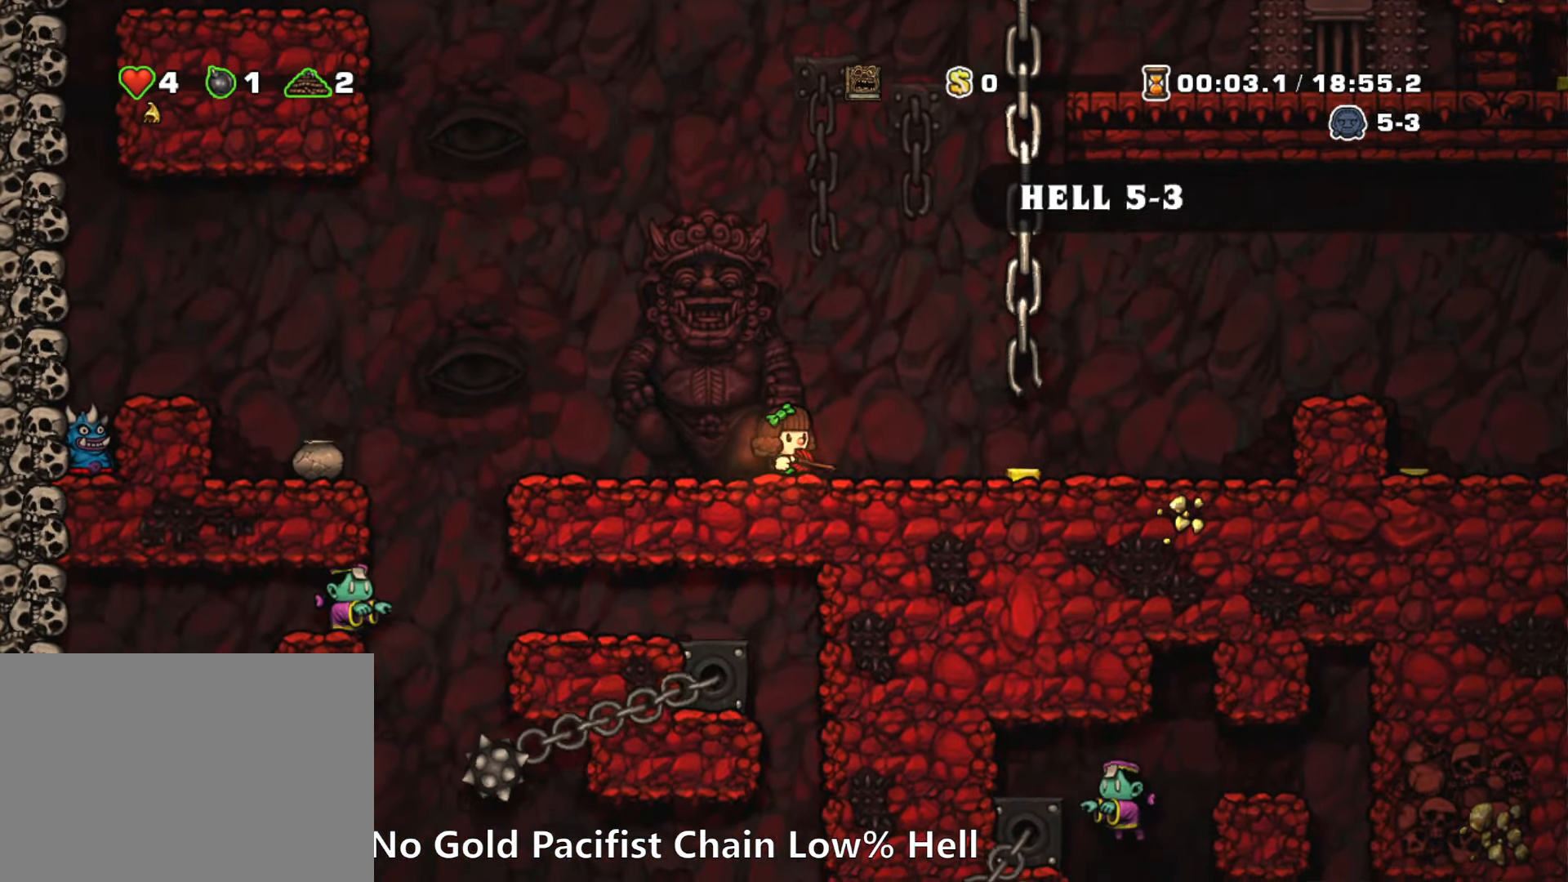
{"keys": [], "events": [[83, "right", "up"], [217, "right", "down"], [417, "right", "up"]]}
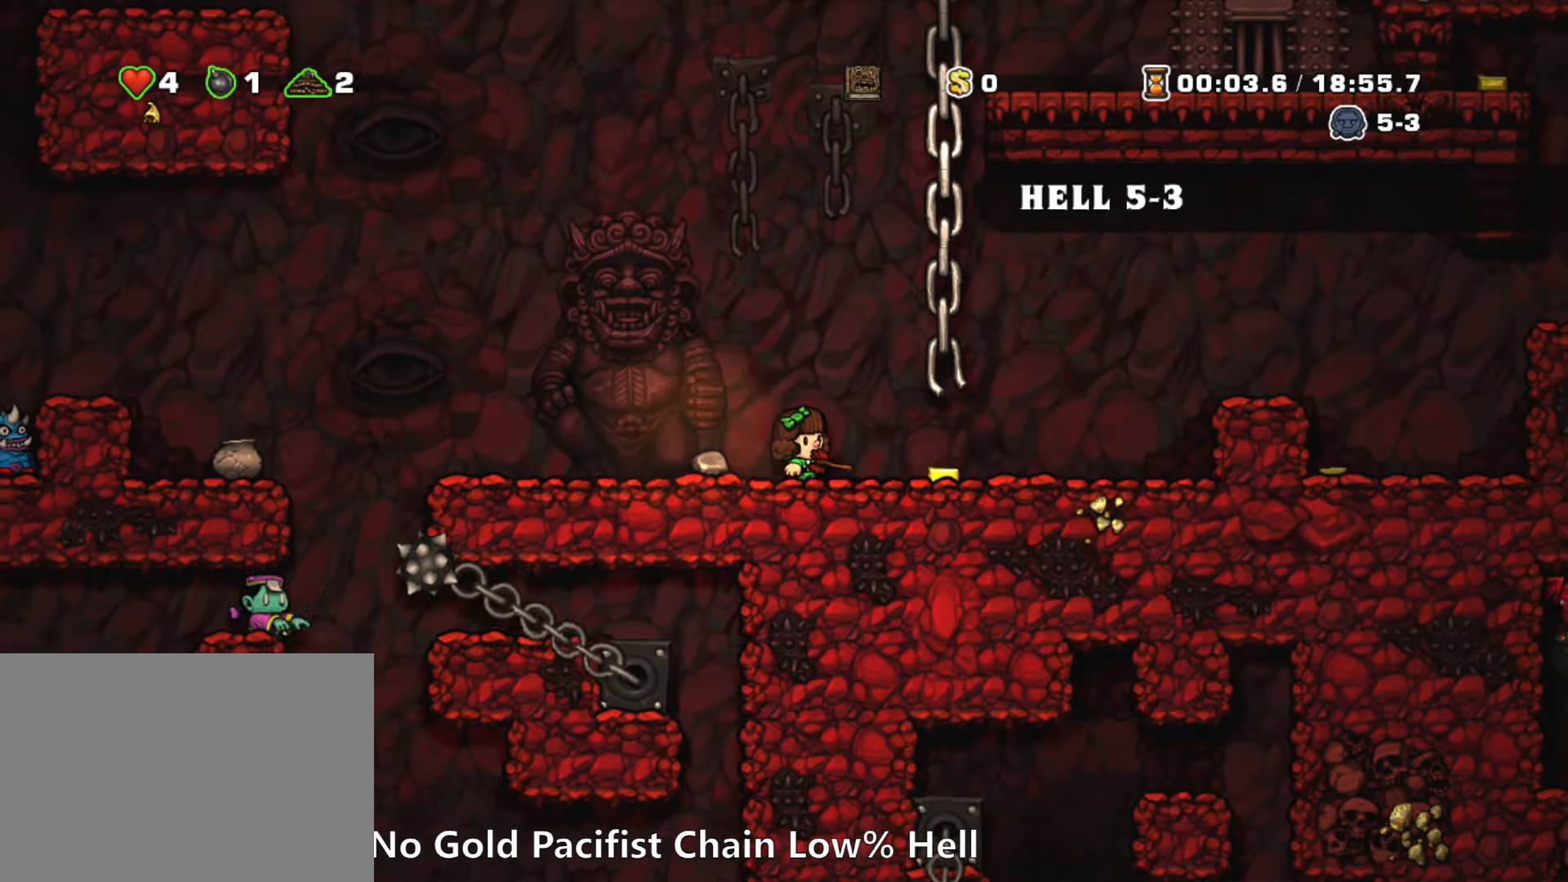
{"keys": ["right", "run", "up"], "events": [[233, "run", "down"], [233, "z", "down"], [283, "right", "down"], [467, "up", "down"], [467, "z", "up"]]}
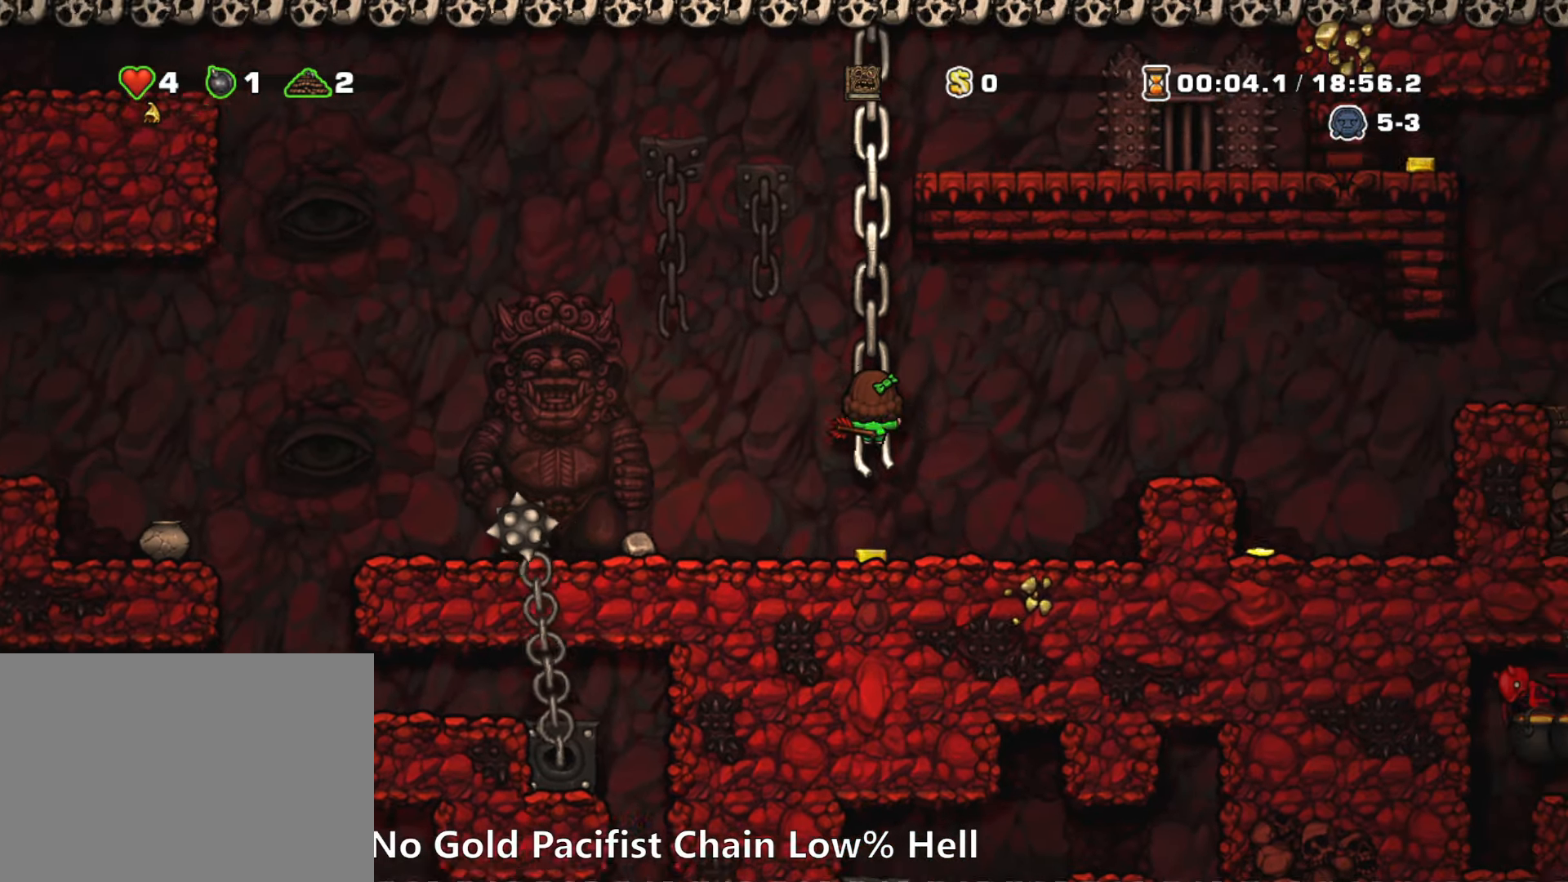
{"keys": ["left", "run"], "events": [[17, "right", "up"], [217, "z", "down"], [250, "left", "down"], [300, "up", "up"], [400, "z", "up"]]}
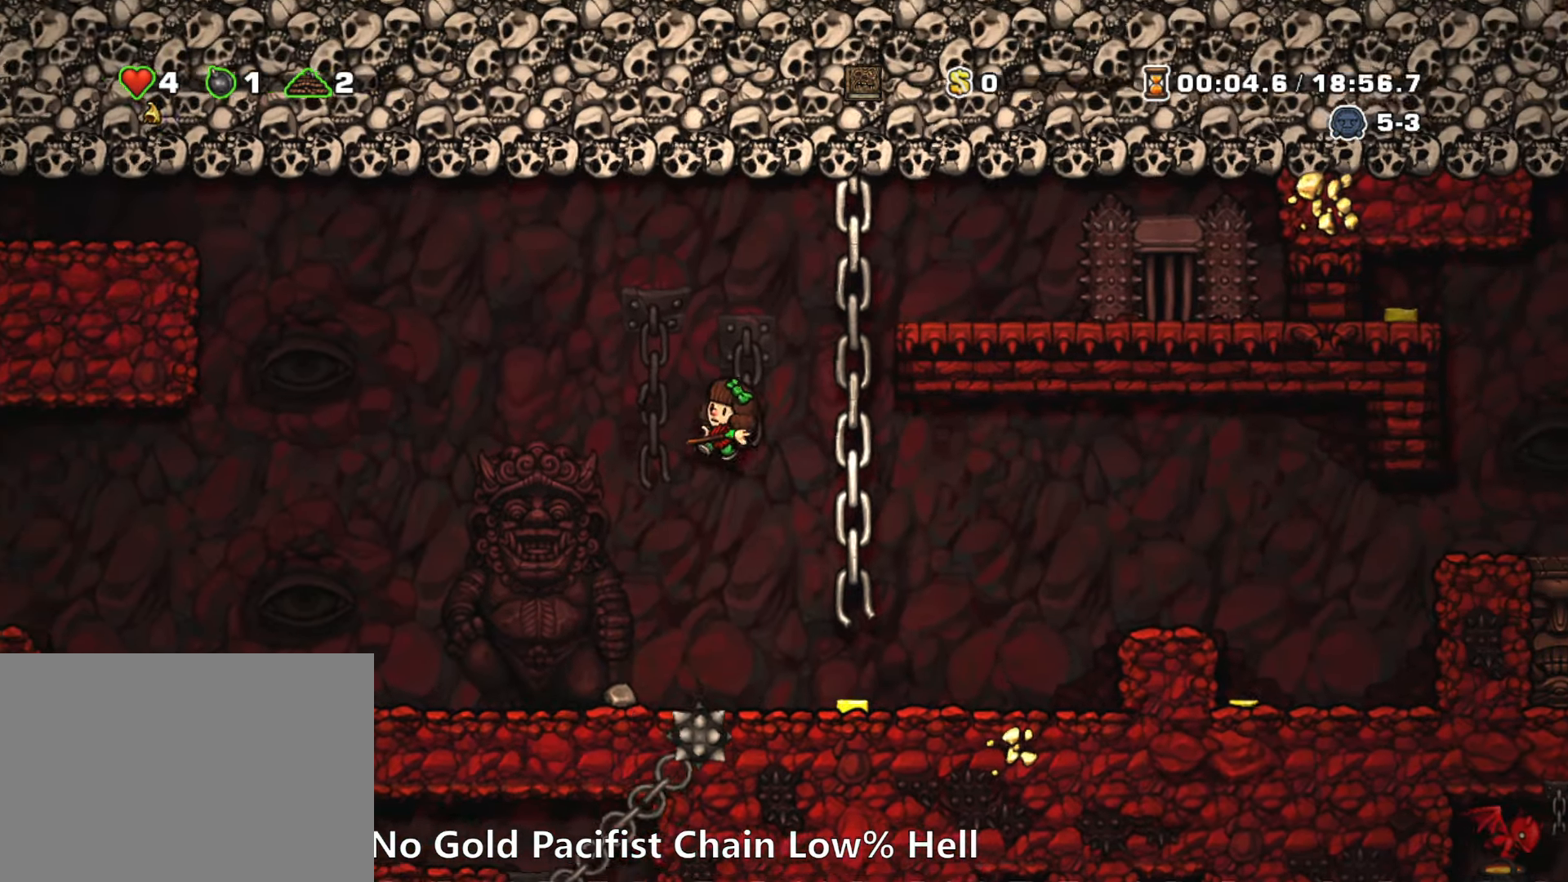
{"keys": ["left"], "events": [[300, "run", "up"]]}
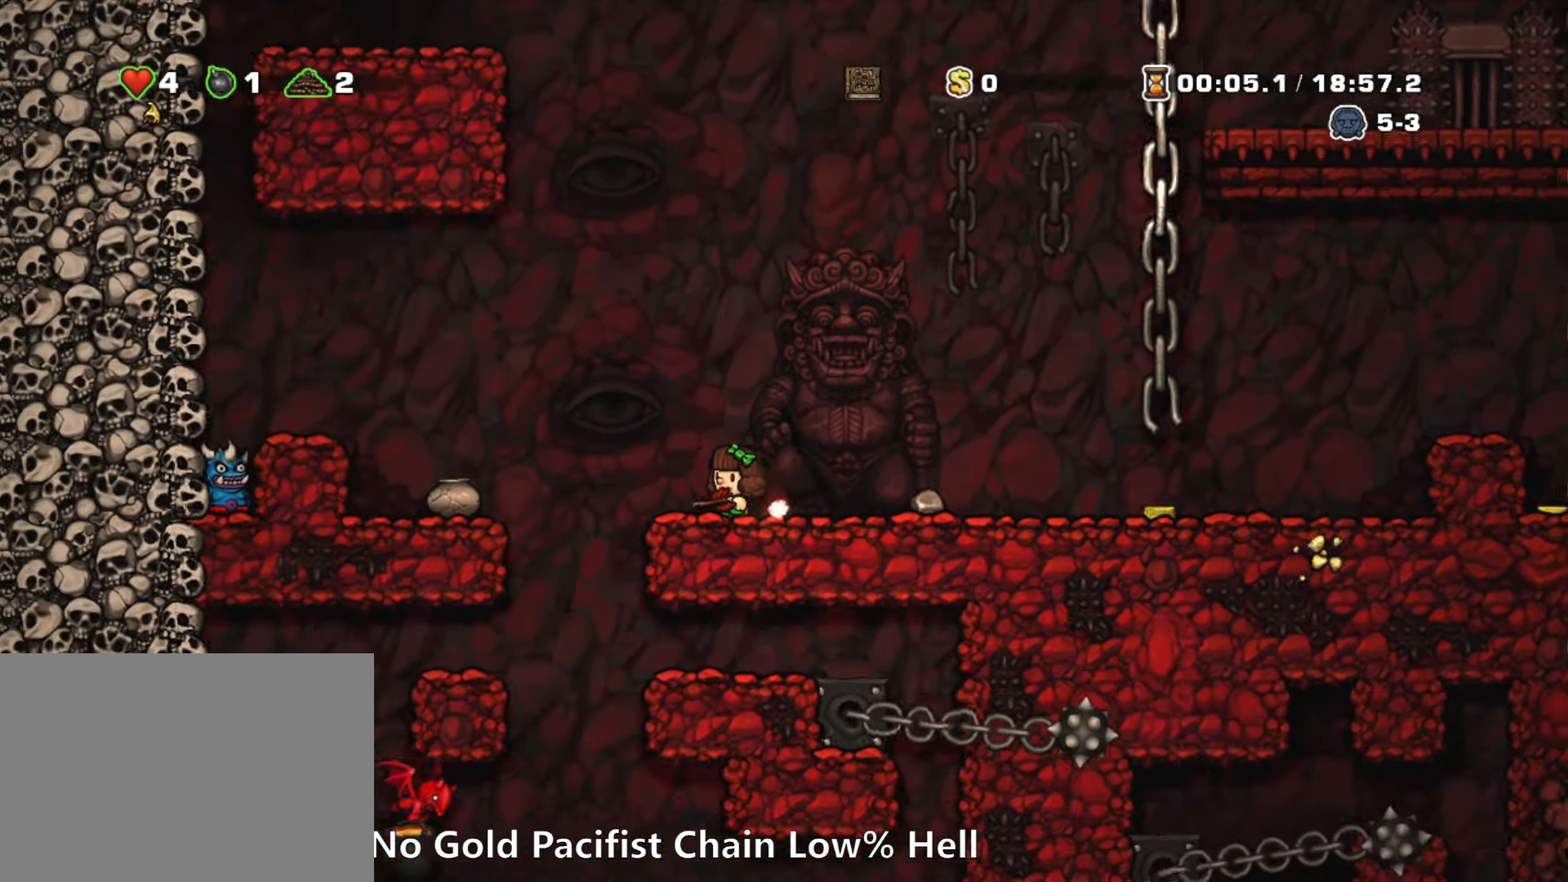
{"keys": ["right"], "events": [[383, "left", "up"], [383, "right", "down"]]}
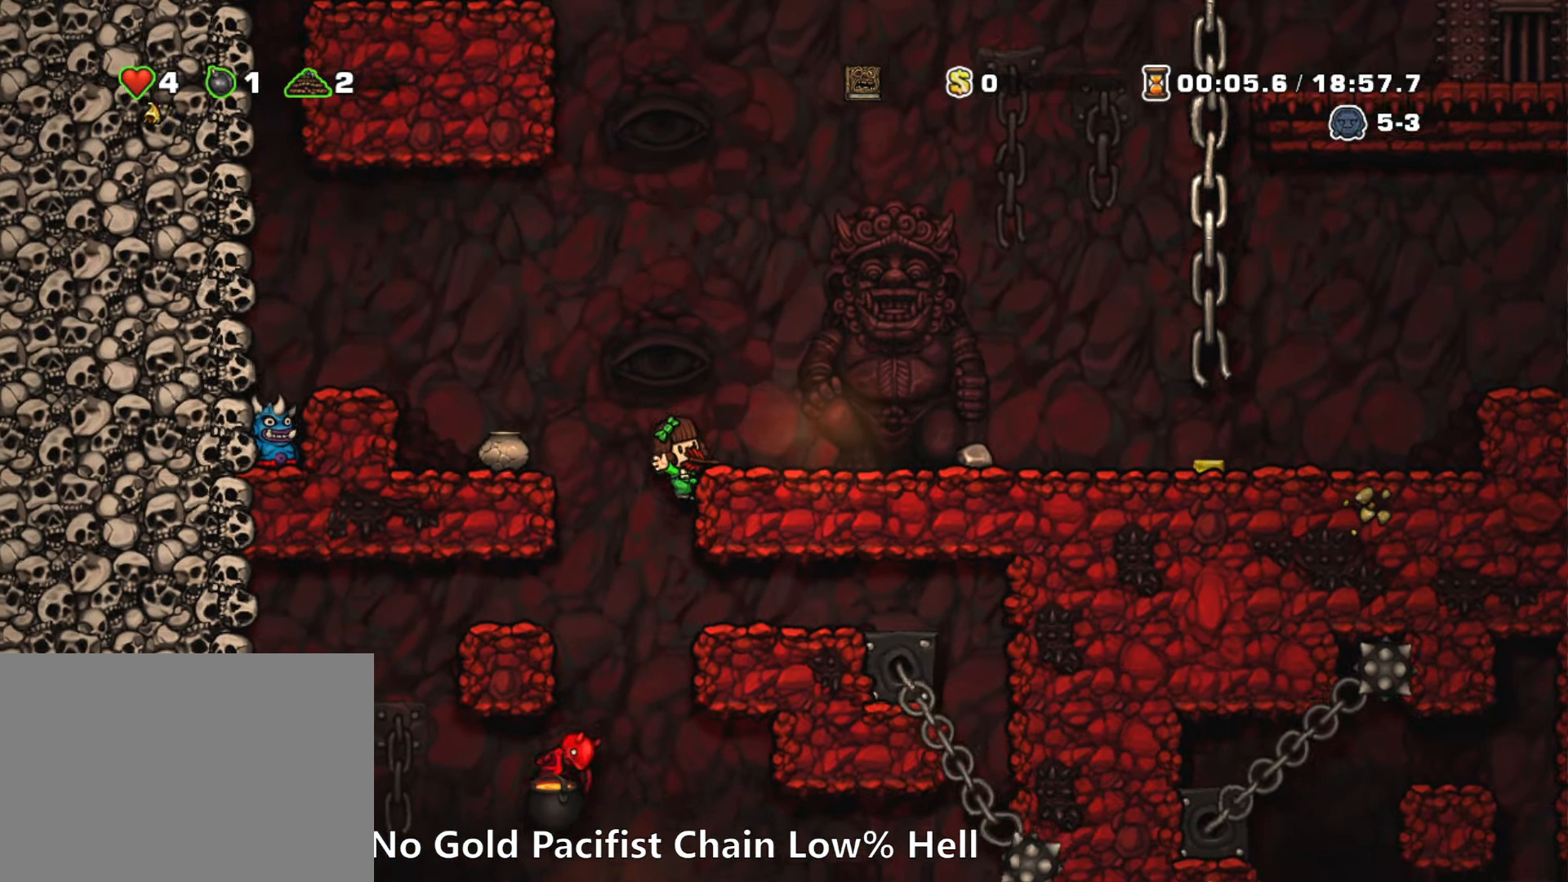
{"keys": ["right", "run"], "events": [[17, "down", "down"], [217, "z", "down"], [300, "down", "up"], [300, "z", "up"], [400, "run", "down"]]}
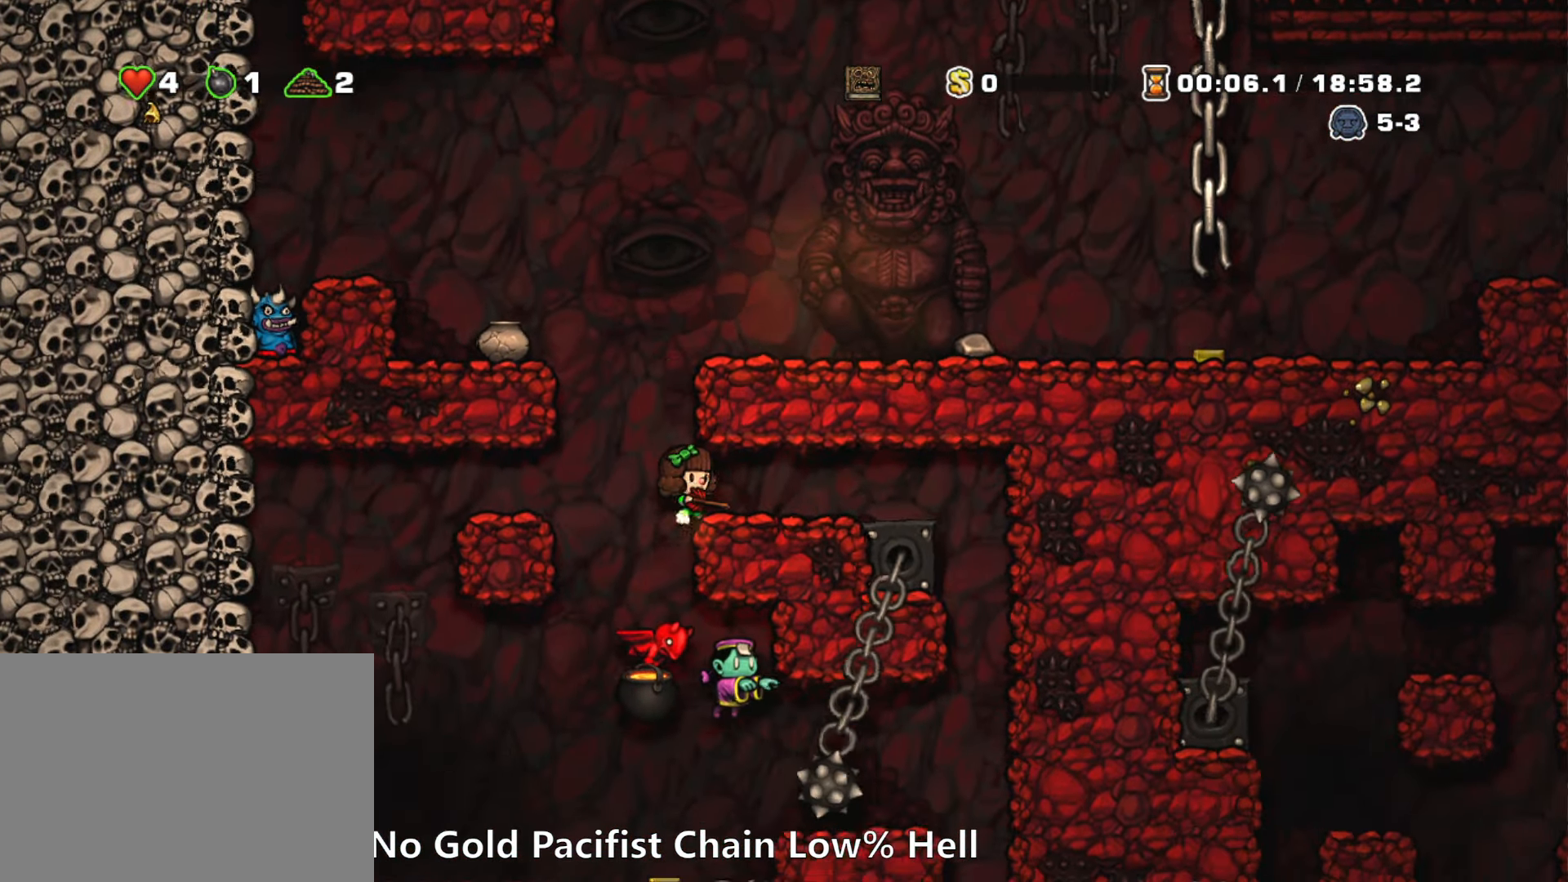
{"keys": ["down"], "events": [[133, "run", "up"], [267, "right", "up"], [450, "down", "down"]]}
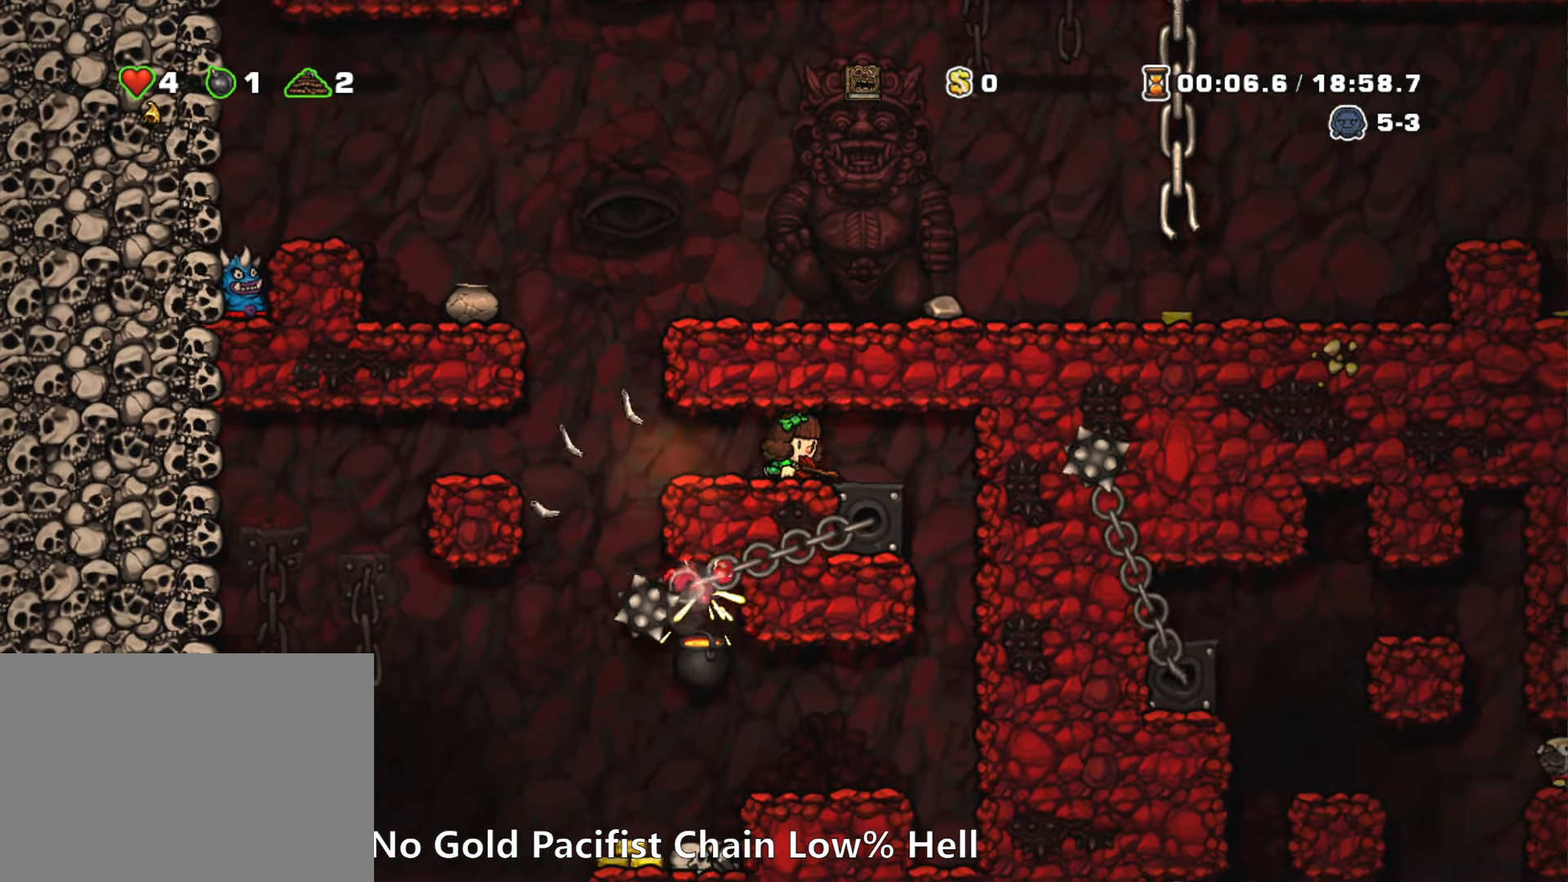
{"keys": ["down"], "events": [[50, "right", "down"], [100, "down", "up"], [233, "right", "up"], [283, "down", "down"]]}
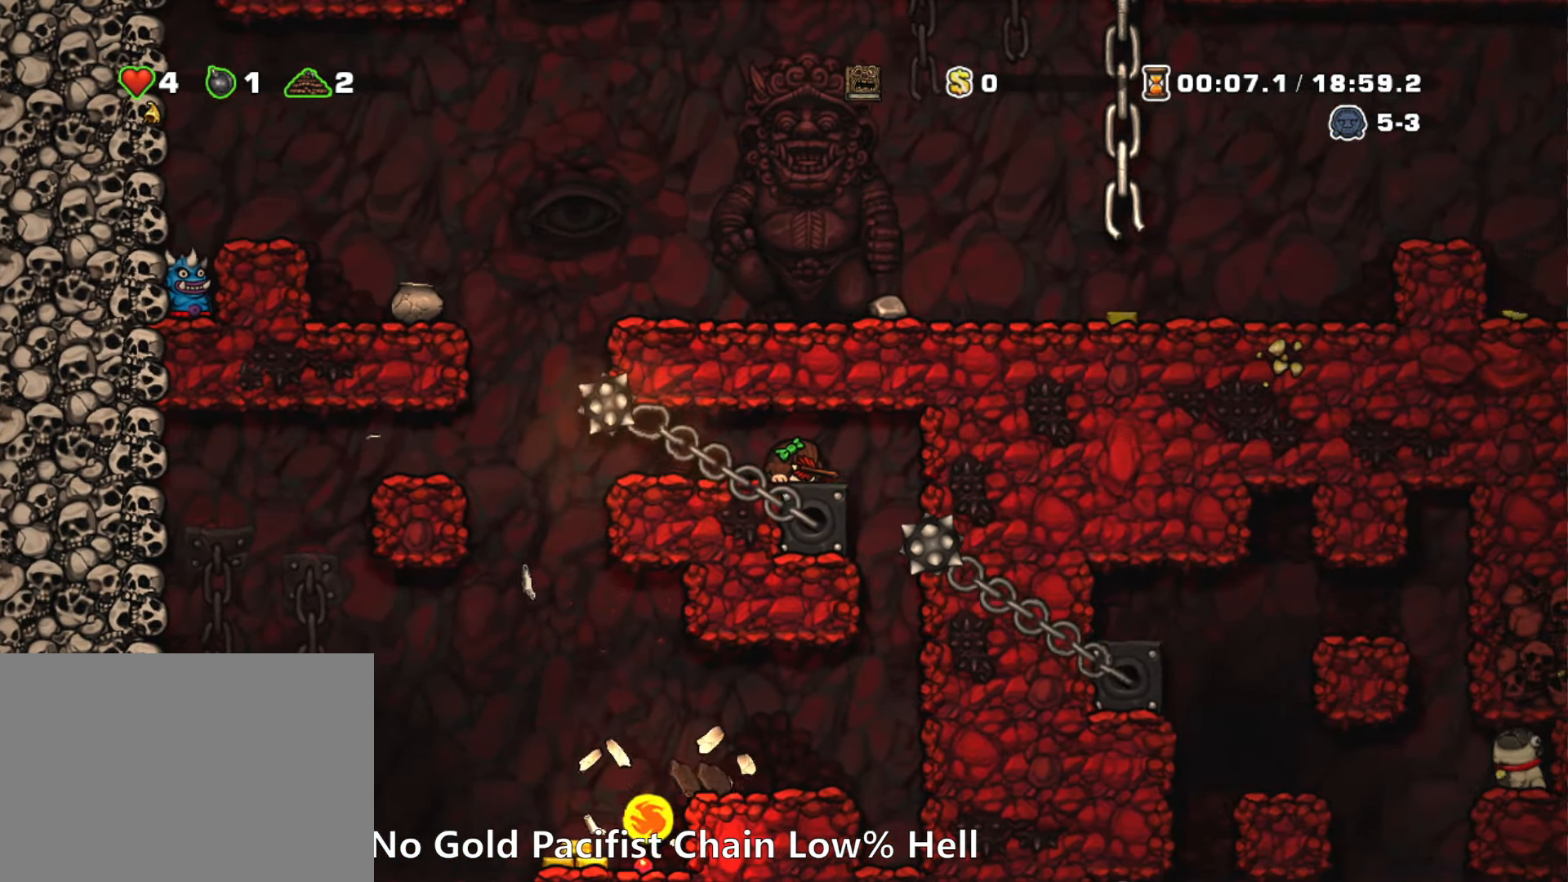
{"keys": ["down"], "events": []}
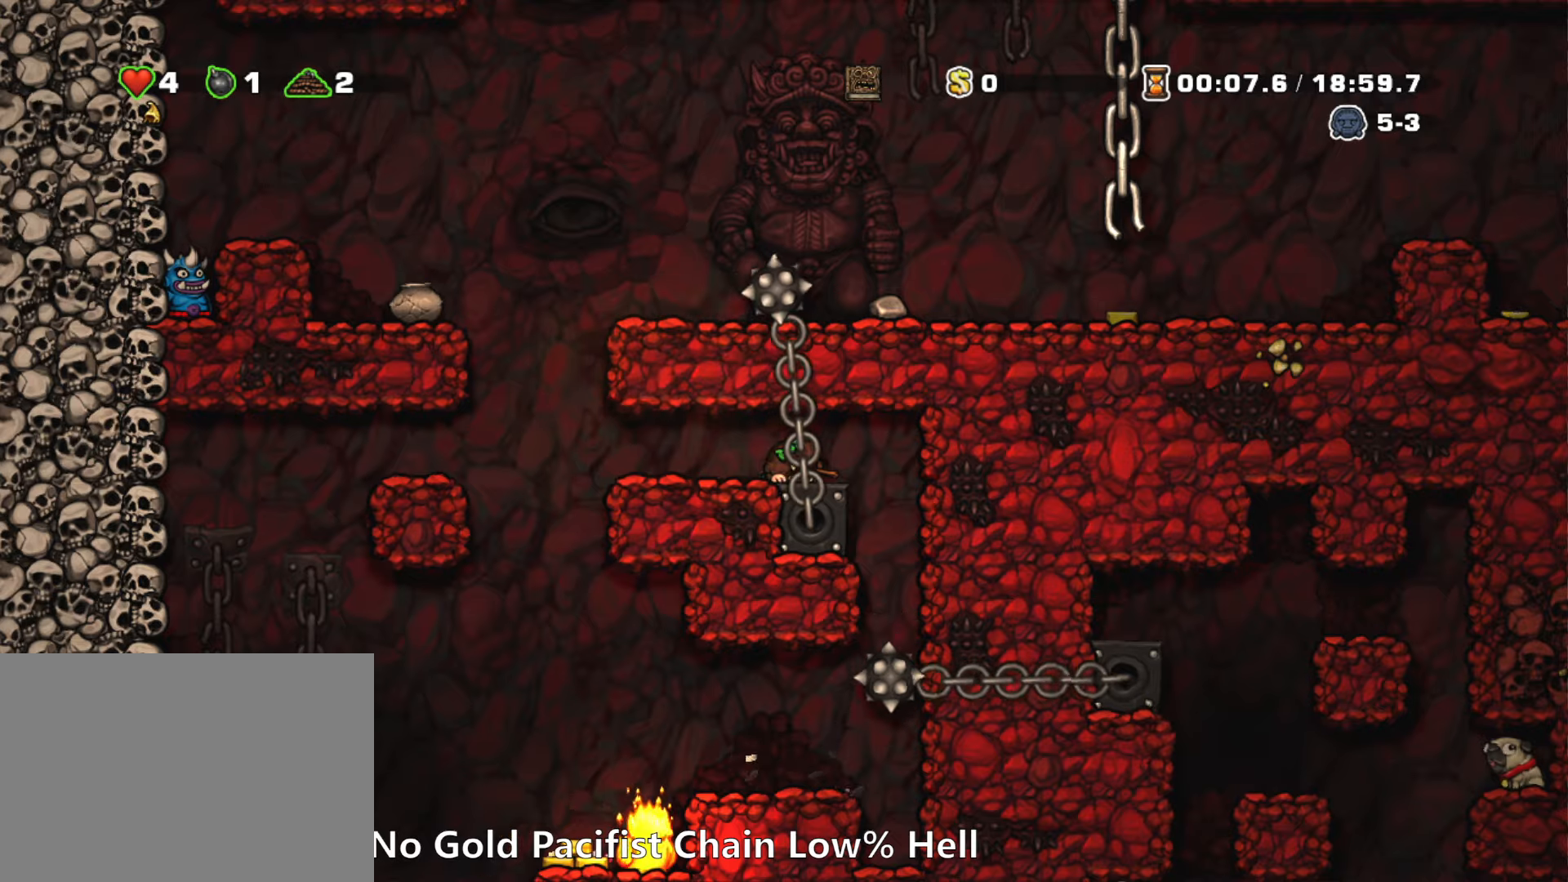
{"keys": ["down"], "events": []}
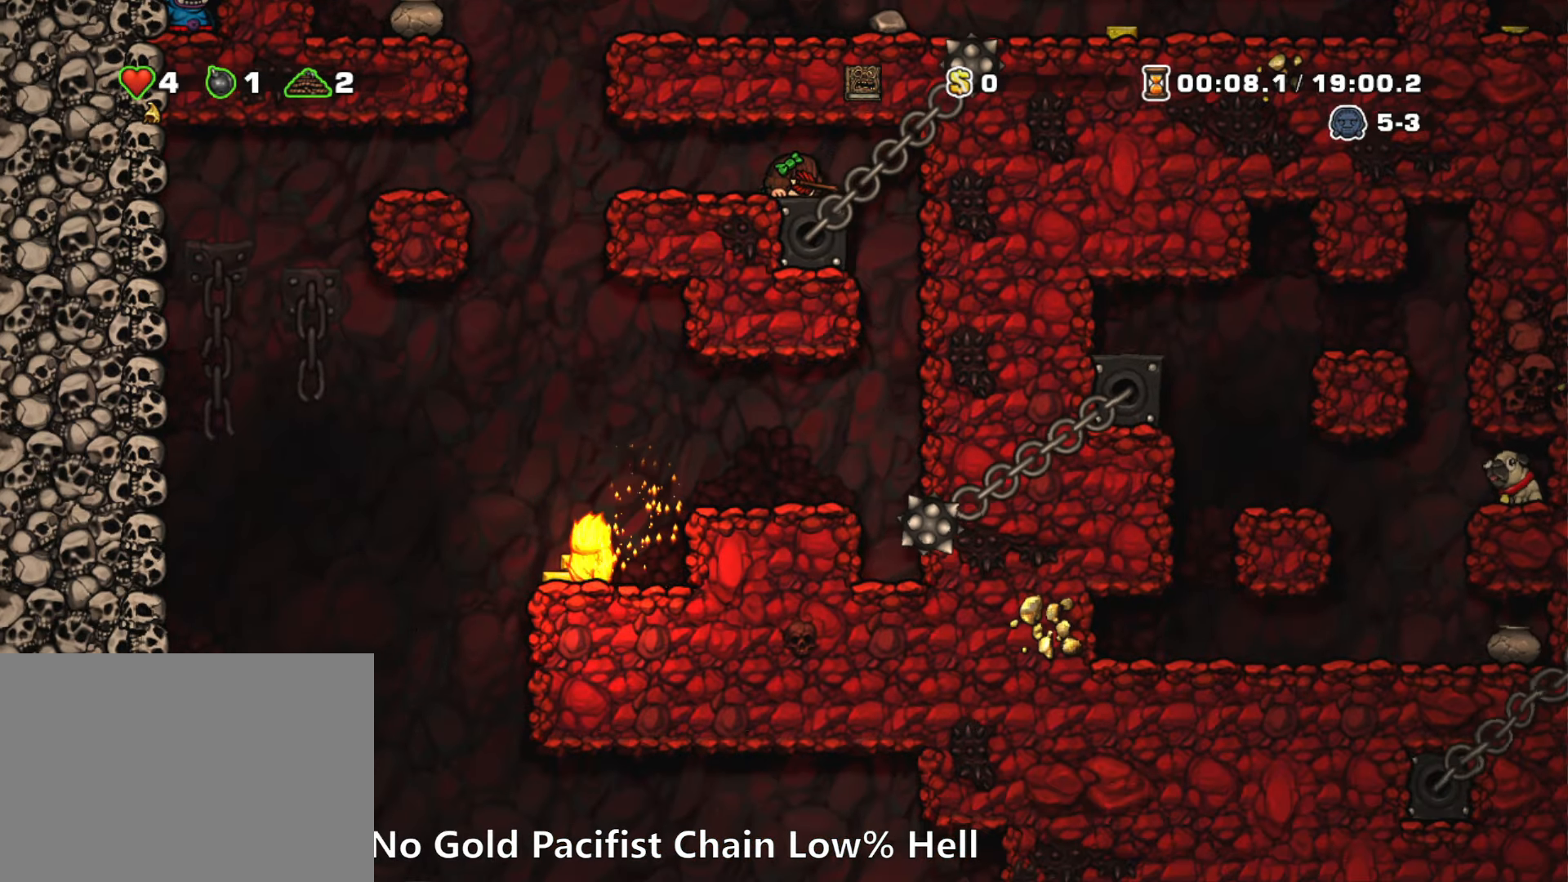
{"keys": ["down"], "events": []}
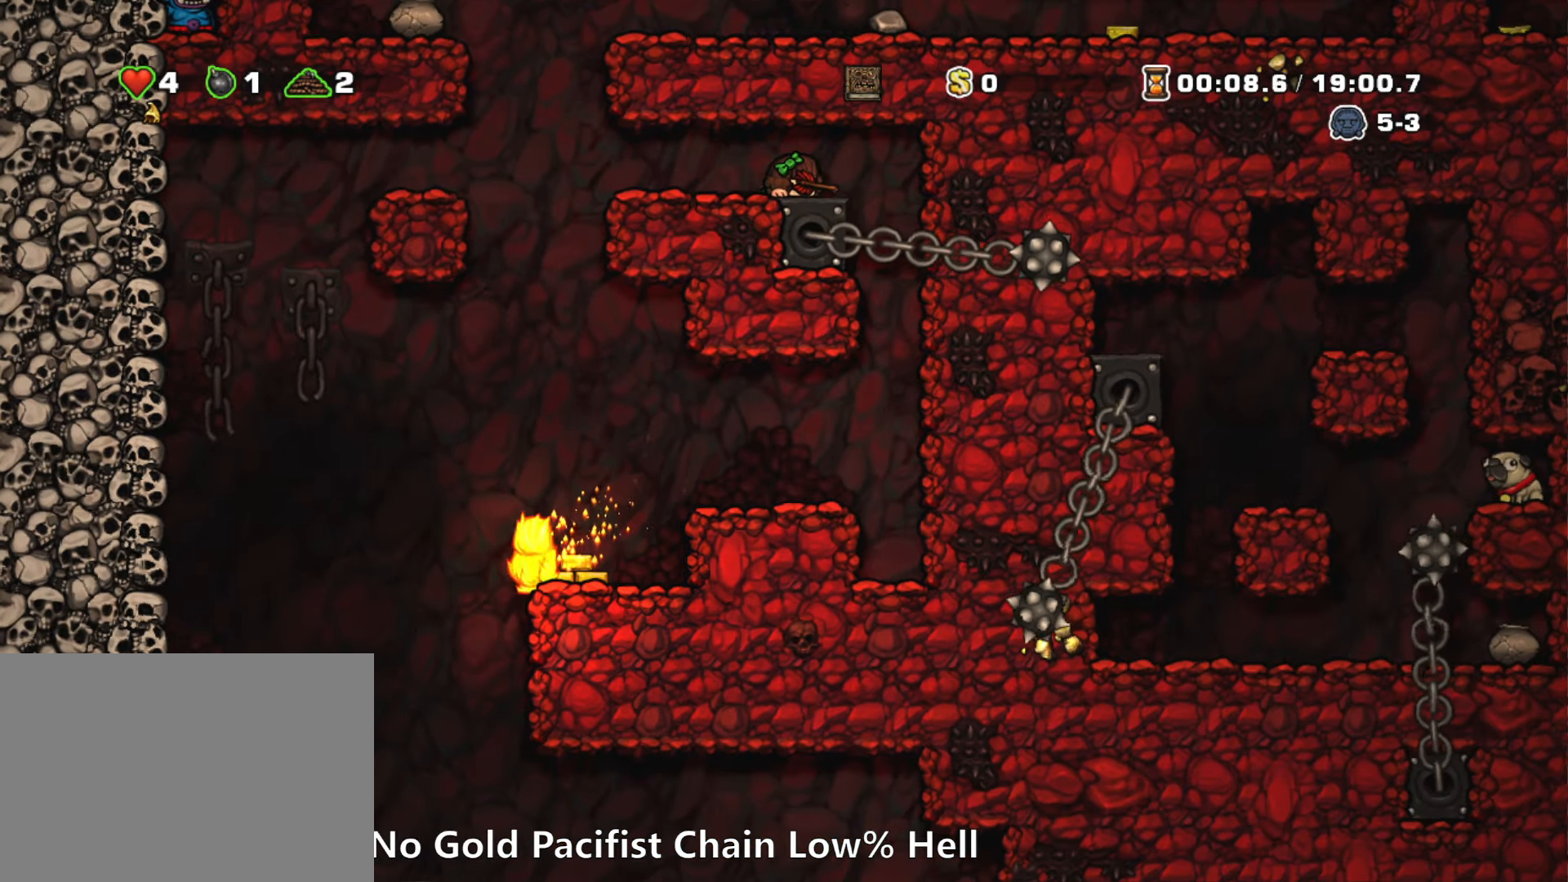
{"keys": ["down"], "events": []}
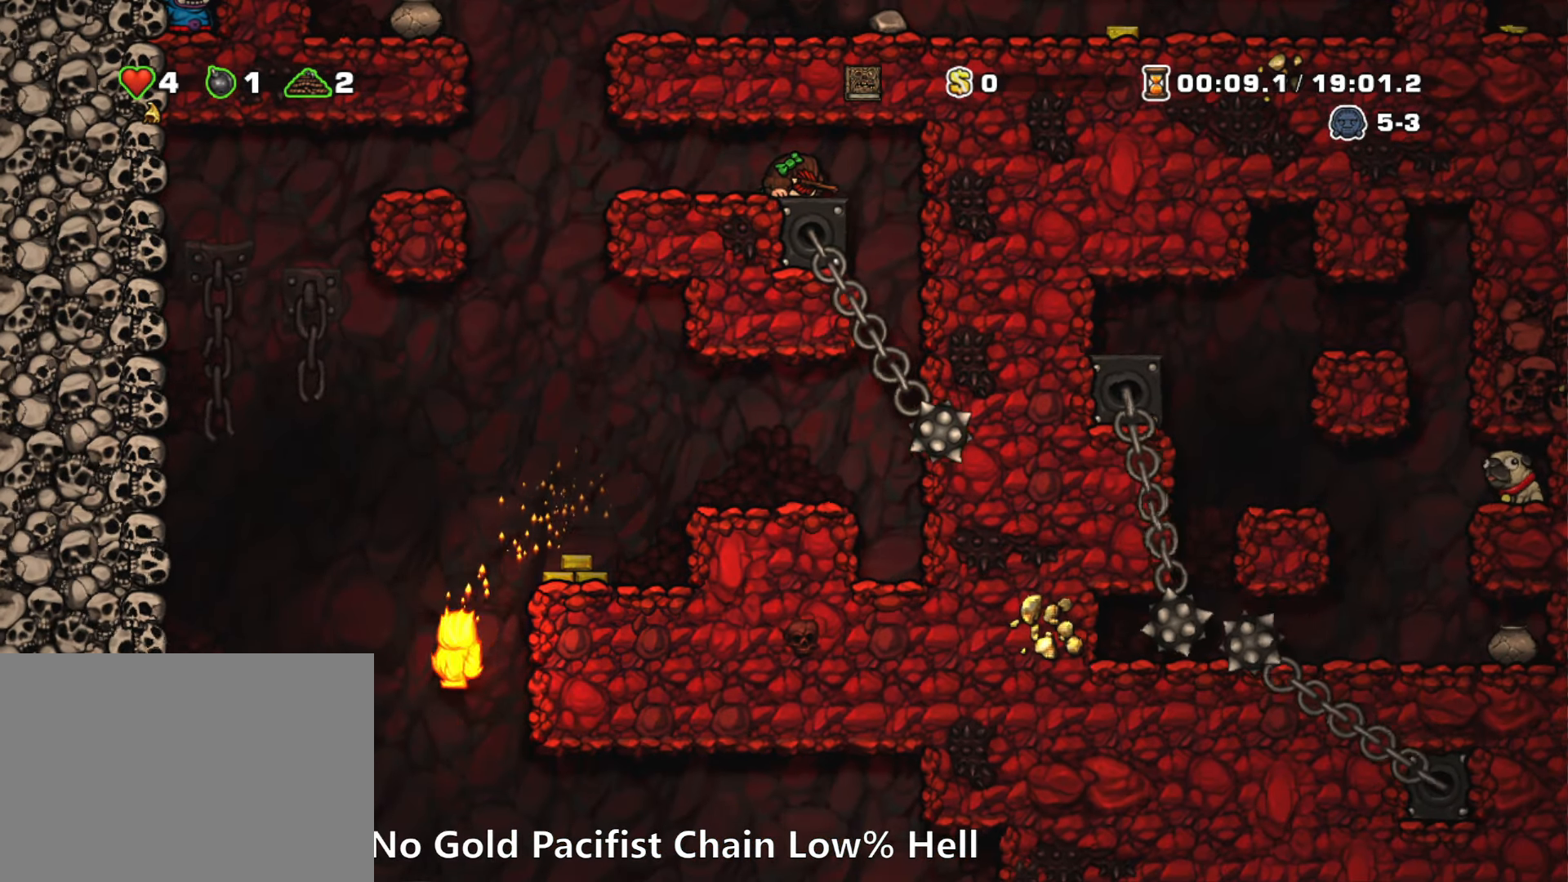
{"keys": ["down"], "events": []}
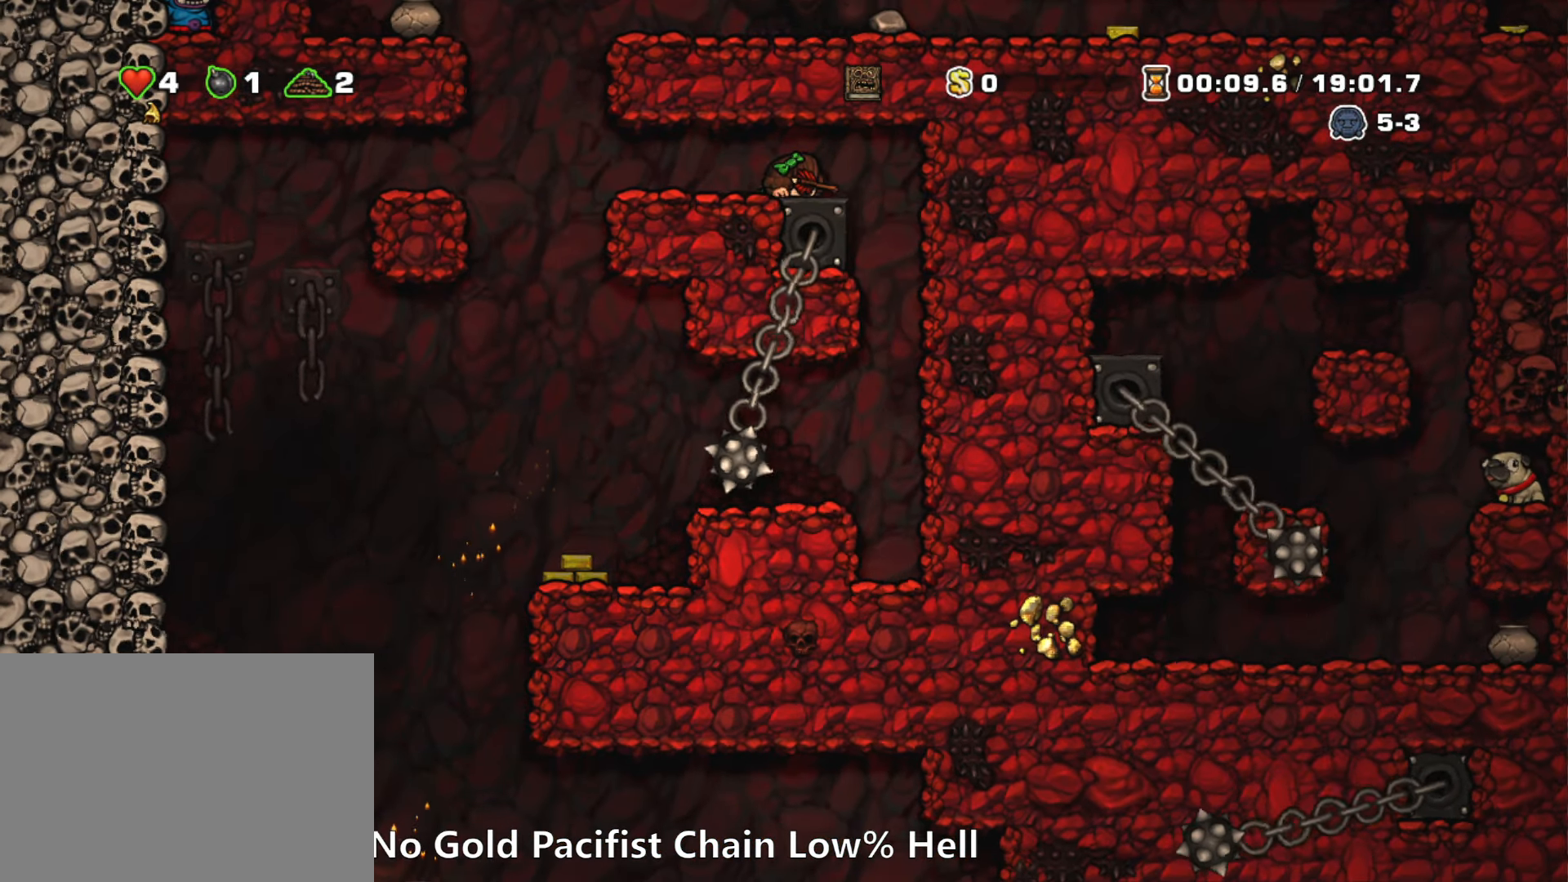
{"keys": ["down"], "events": []}
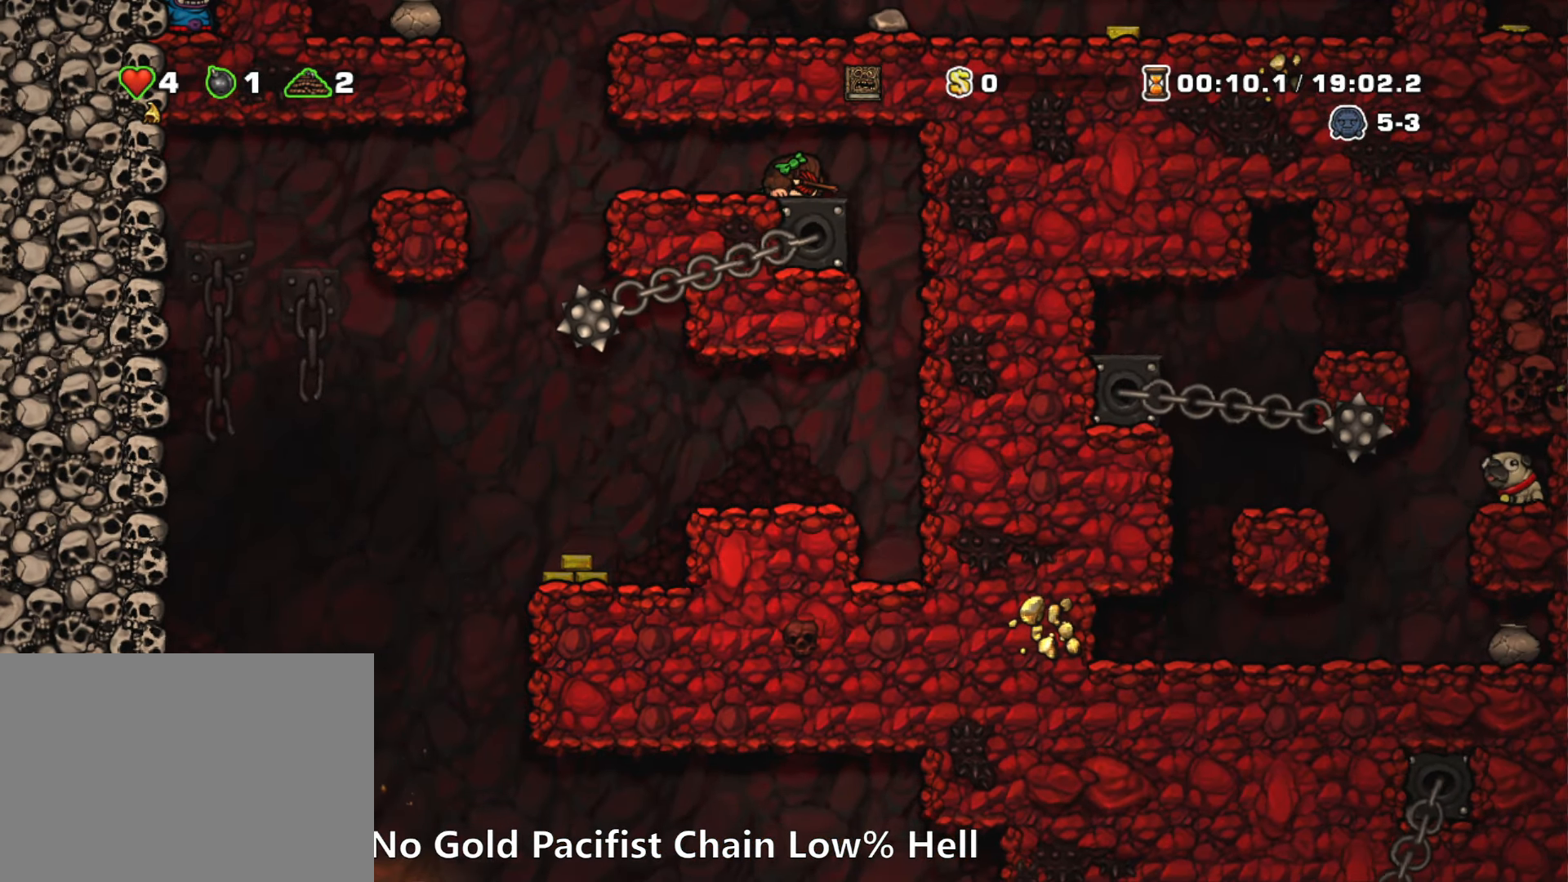
{"keys": ["down"], "events": []}